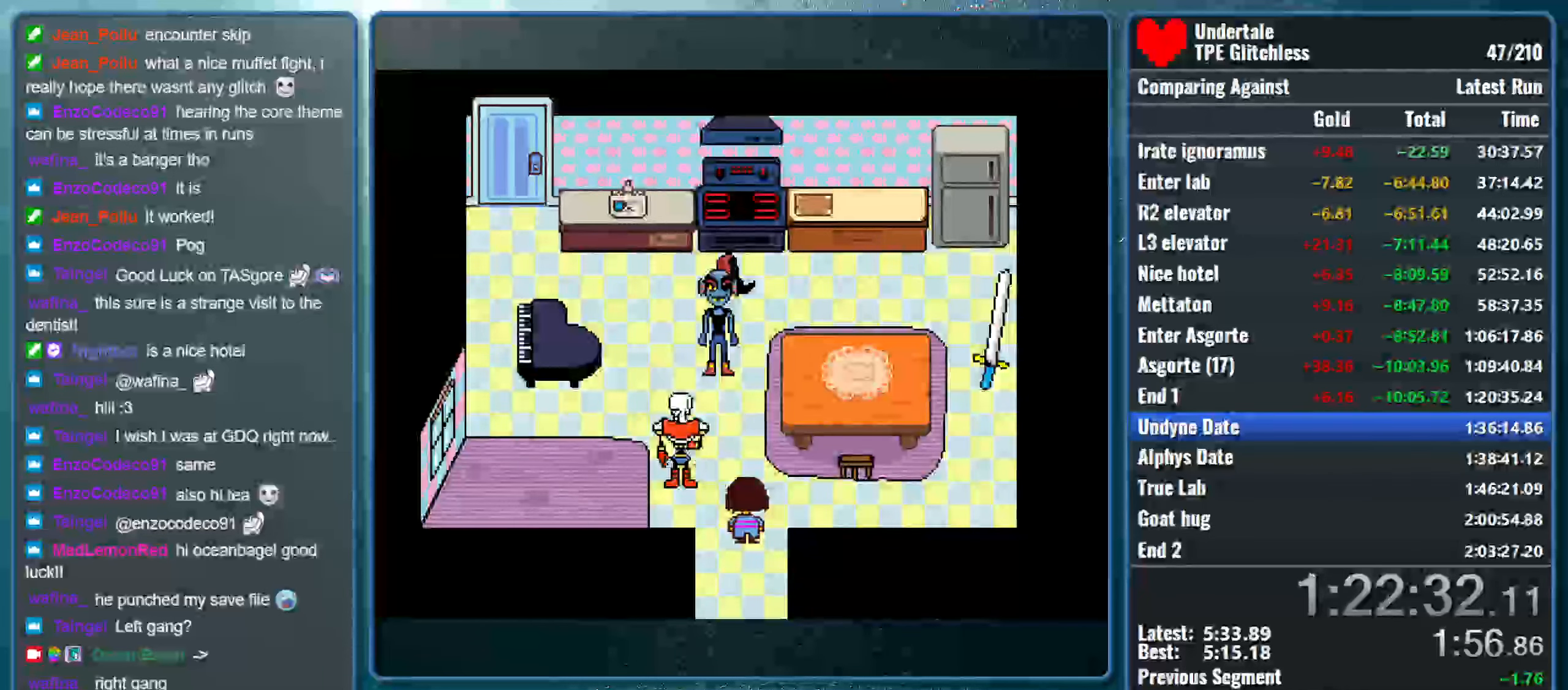
Gameplay with keyboard; each line is a JSON object with the keys held at the frame after it. "events" lists presses ("down") and releases ("up") of "alt", "c", "ctrl", "down", "left", "return", "right", "shift", "space", "up", "x" and "z" between this image and that frame as [ms after this image, input, new state], when the widget could be followed in between. No other keys are recorded. Mouse input is not recorded.
{"keys": ["right", "up"], "events": [[33, "z", "up"], [100, "x", "up"]]}
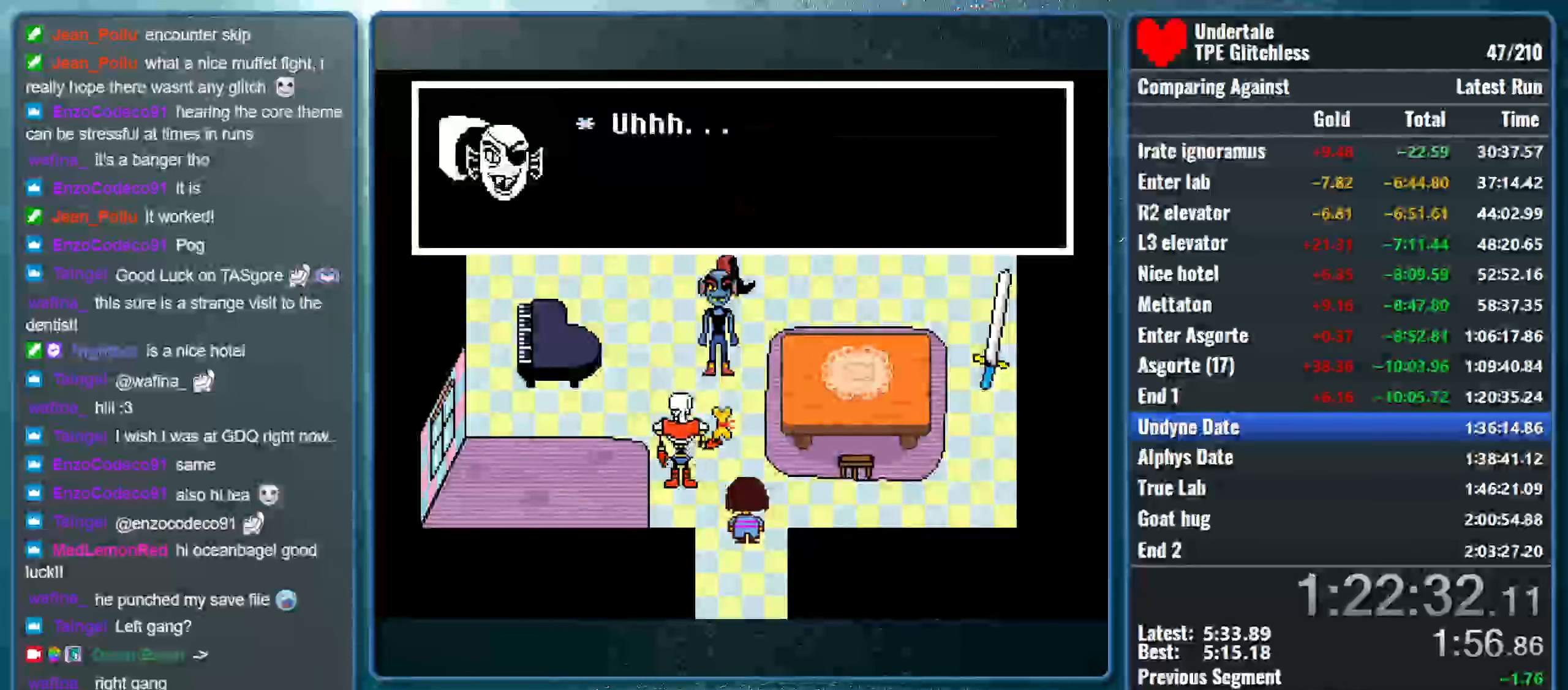
{"keys": ["right", "up", "x", "z"], "events": [[66, "shift", "down"], [133, "return", "down"], [133, "x", "down"], [200, "z", "down"], [233, "return", "up"], [233, "shift", "up"], [300, "shift", "down"], [300, "z", "up"], [333, "x", "up"], [366, "return", "down"], [400, "x", "down"], [433, "z", "down"], [466, "return", "up"], [466, "shift", "up"]]}
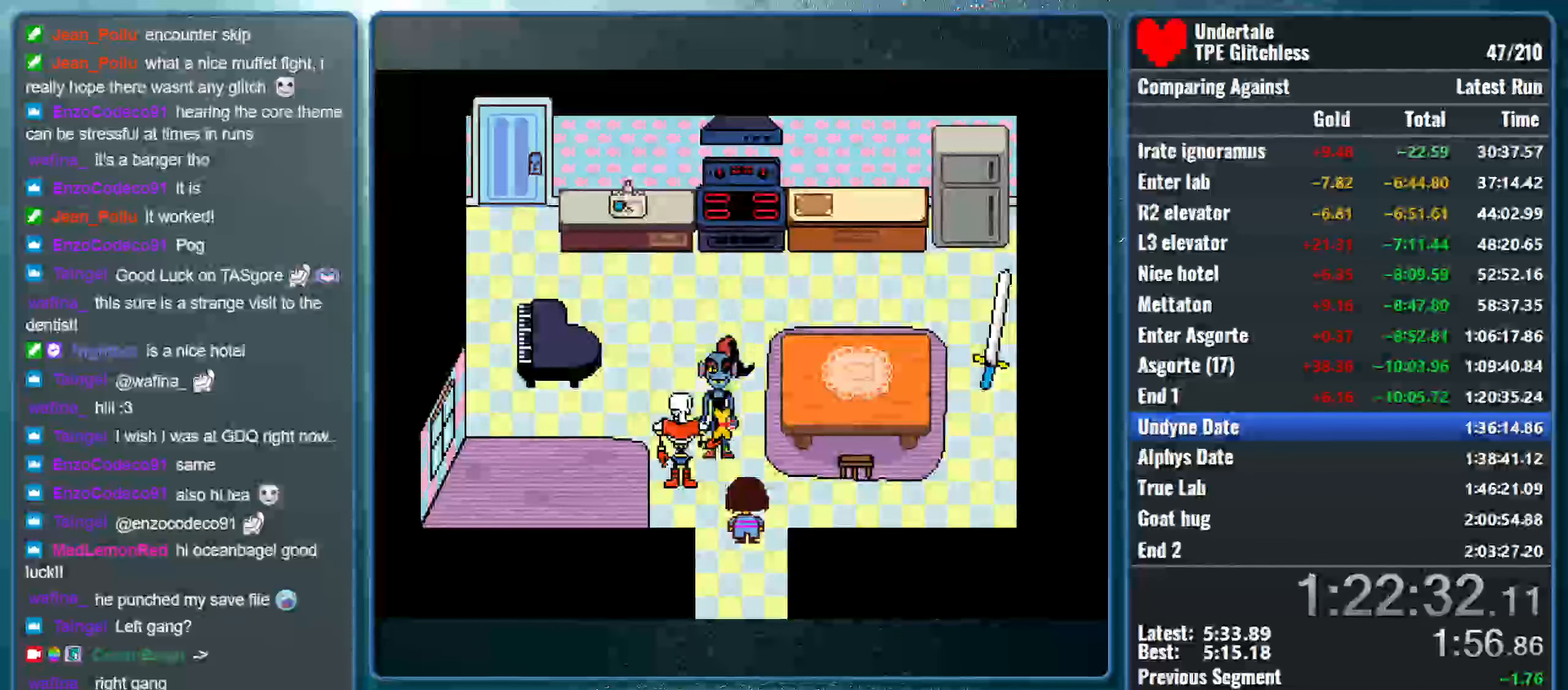
{"keys": ["right", "up"], "events": [[66, "x", "up"], [66, "z", "up"]]}
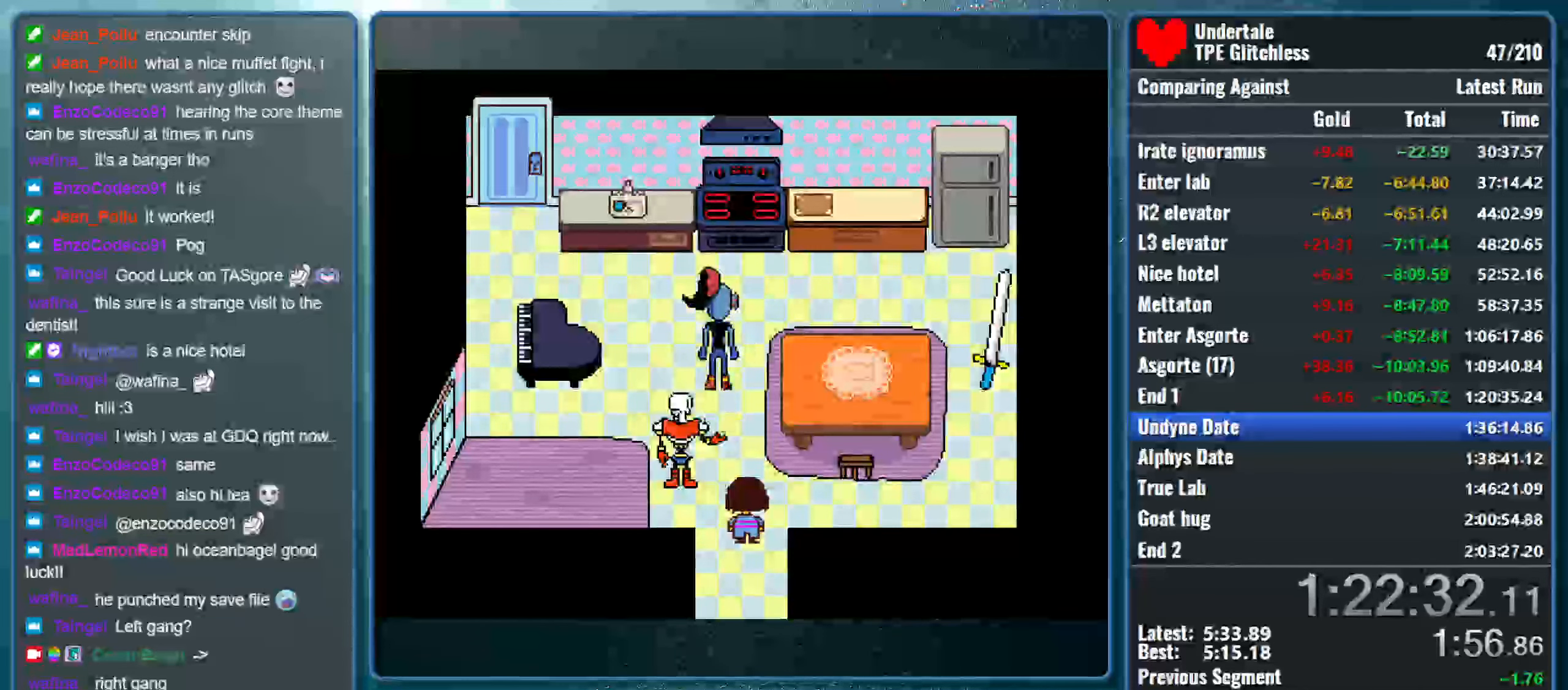
{"keys": ["right", "shift", "up"], "events": [[500, "shift", "down"]]}
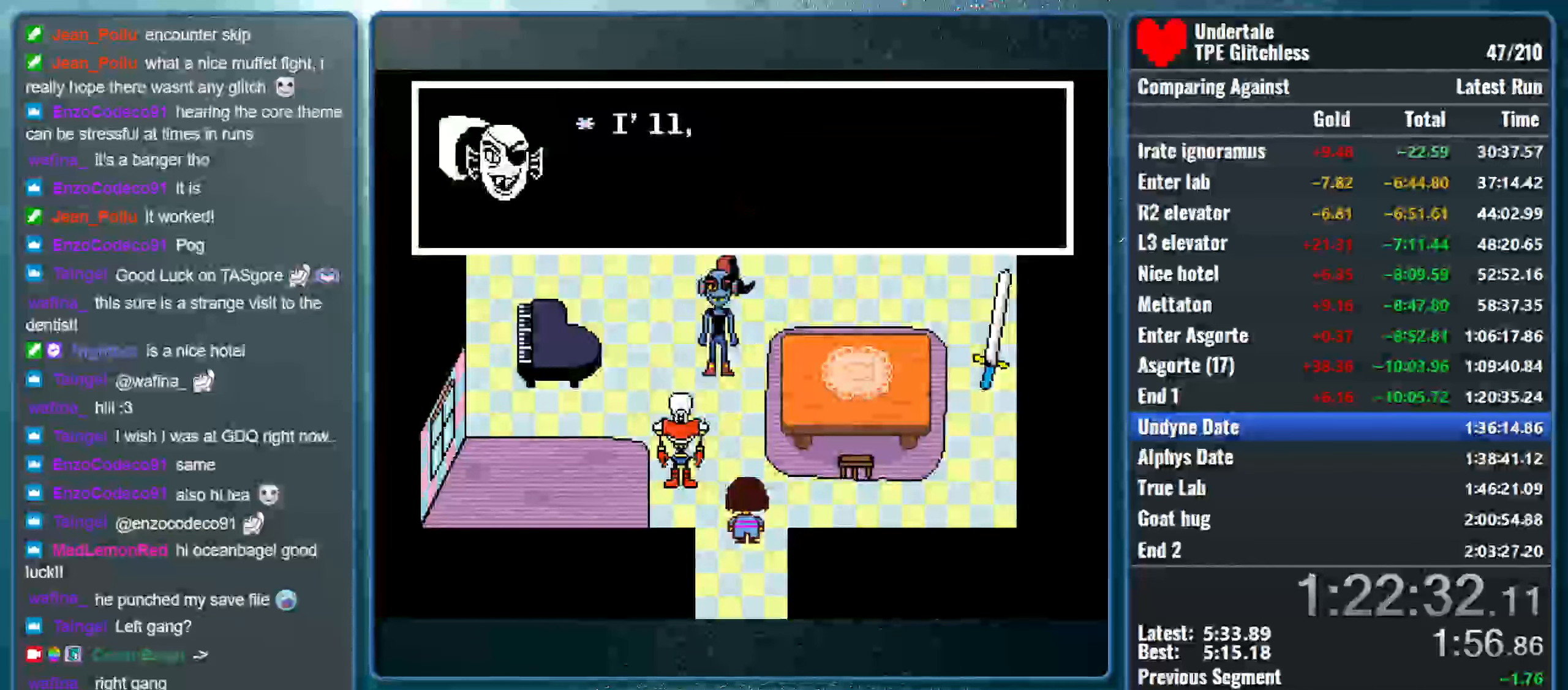
{"keys": ["right", "up"], "events": [[33, "return", "down"], [66, "x", "down"], [100, "z", "down"], [166, "return", "up"], [166, "shift", "up"], [200, "shift", "down"], [200, "z", "up"], [233, "x", "up"], [266, "return", "down"], [300, "x", "down"], [366, "shift", "up"], [366, "z", "down"], [400, "return", "up"], [466, "z", "up"], [500, "x", "up"]]}
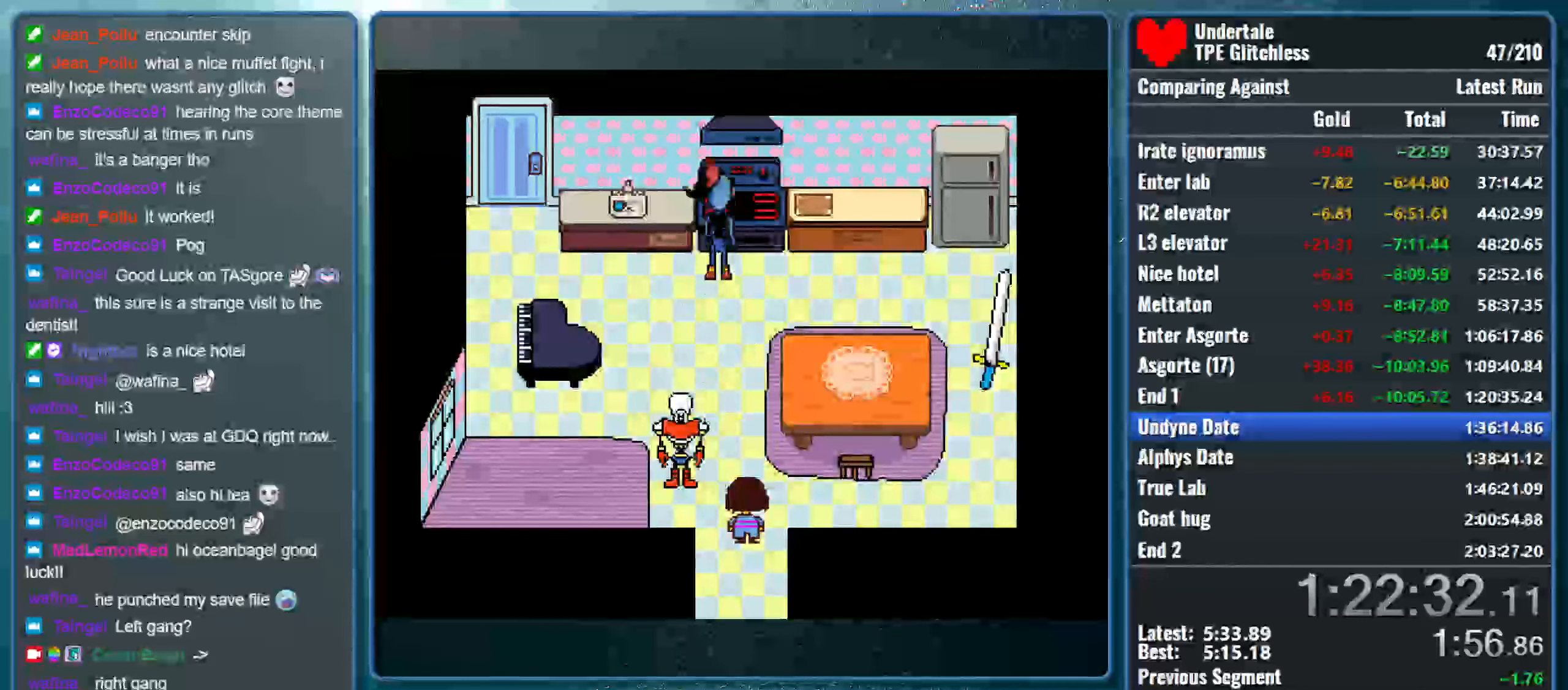
{"keys": ["right", "up"], "events": []}
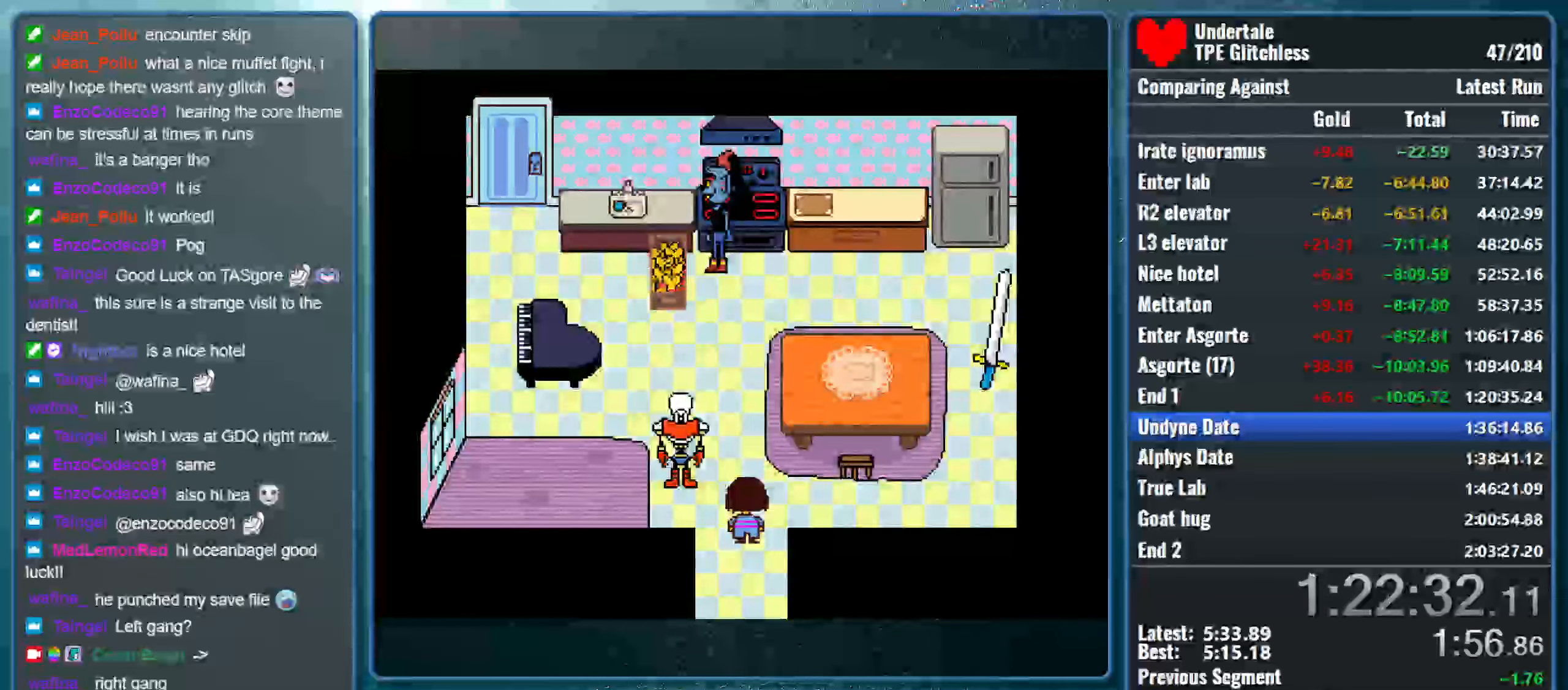
{"keys": ["right", "up"], "events": []}
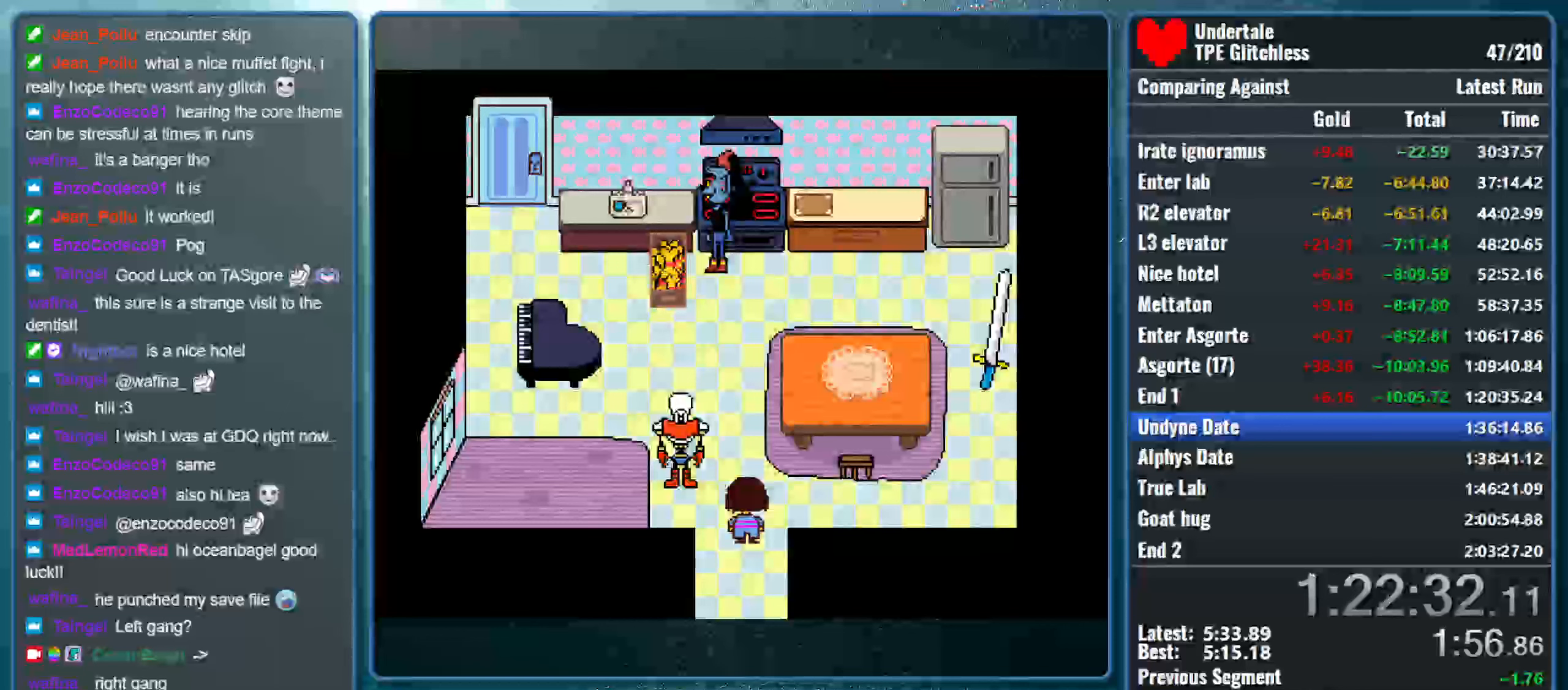
{"keys": ["right", "up"], "events": []}
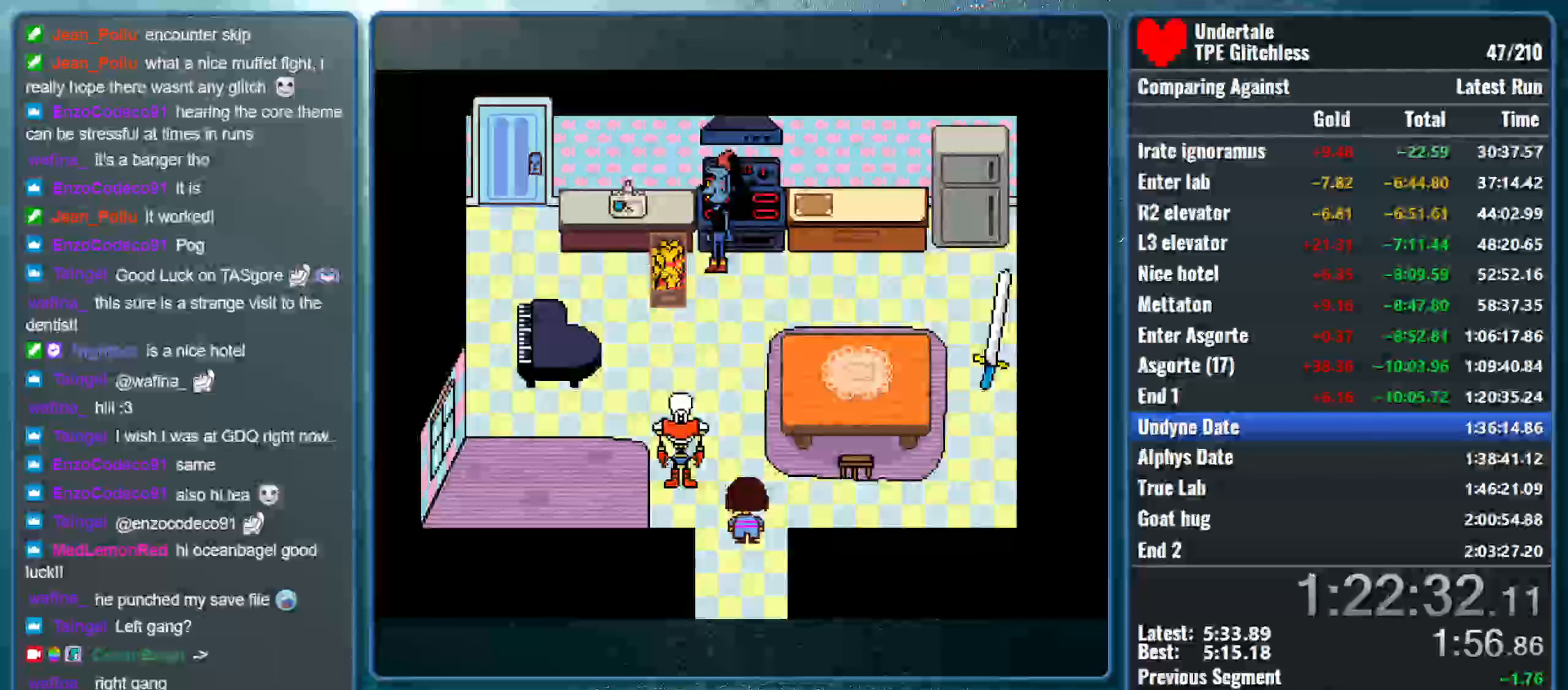
{"keys": ["right", "up"], "events": []}
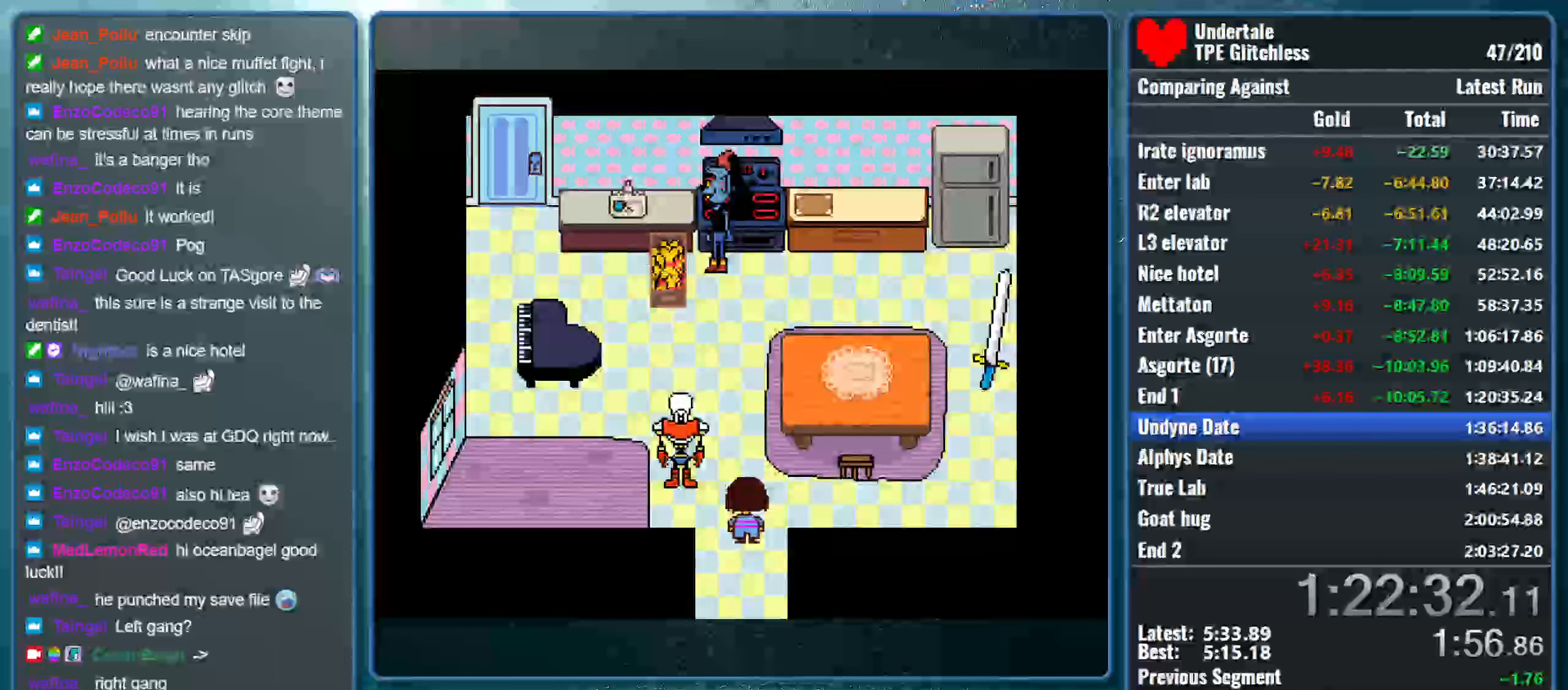
{"keys": ["right", "up"], "events": []}
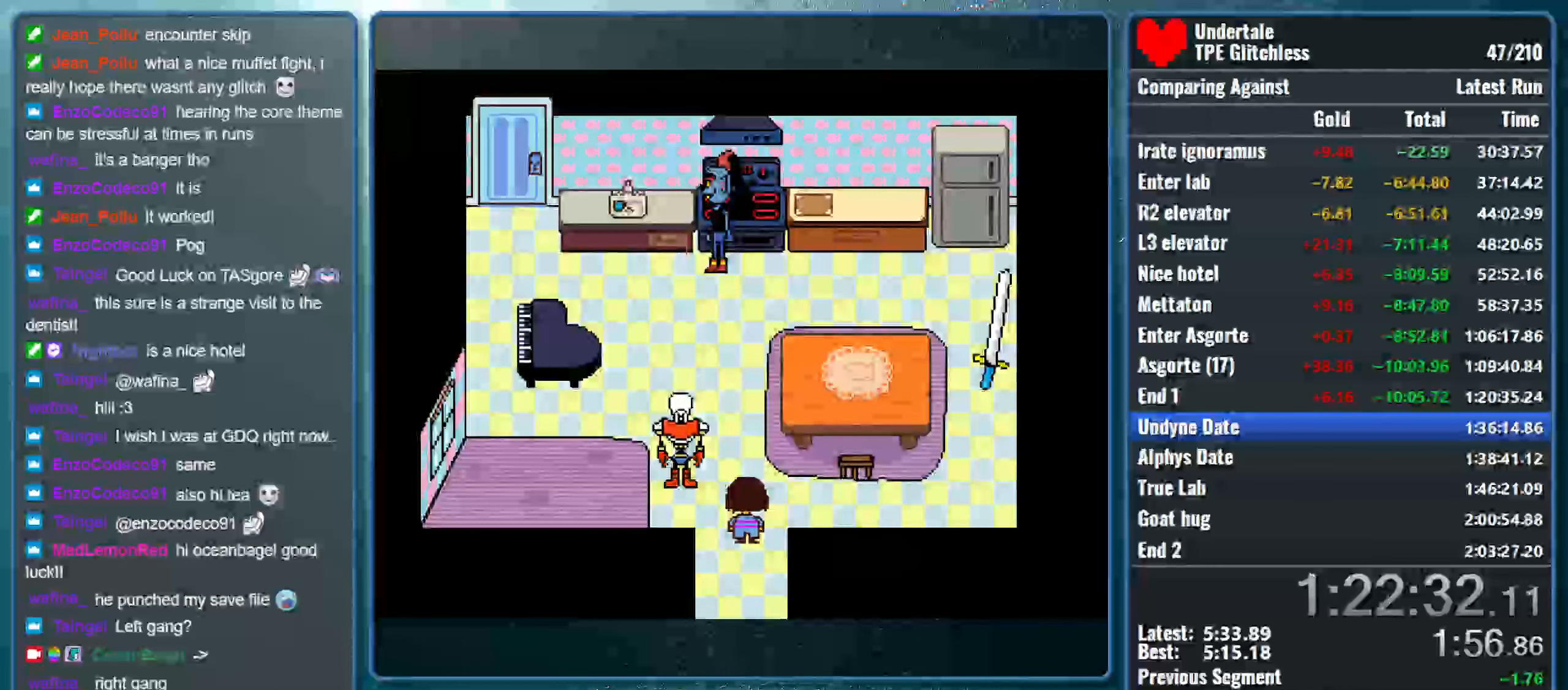
{"keys": ["right", "up"], "events": []}
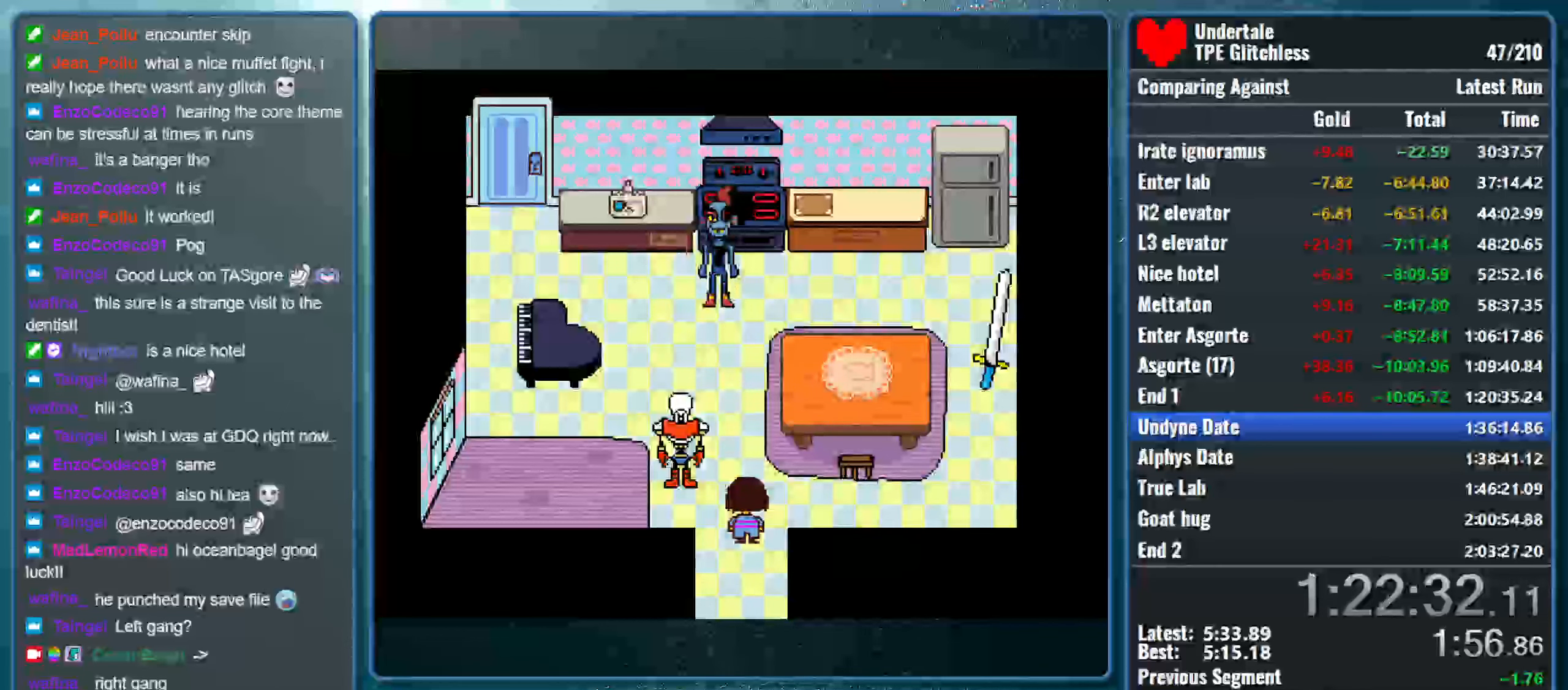
{"keys": ["right", "up", "x", "z"], "events": [[100, "shift", "down"], [167, "return", "down"], [267, "shift", "up"], [267, "x", "down"], [300, "return", "up"], [300, "z", "down"], [367, "z", "up"], [400, "shift", "down"], [400, "x", "up"], [433, "return", "down"], [467, "x", "down"], [500, "return", "up"], [500, "shift", "up"], [500, "z", "down"]]}
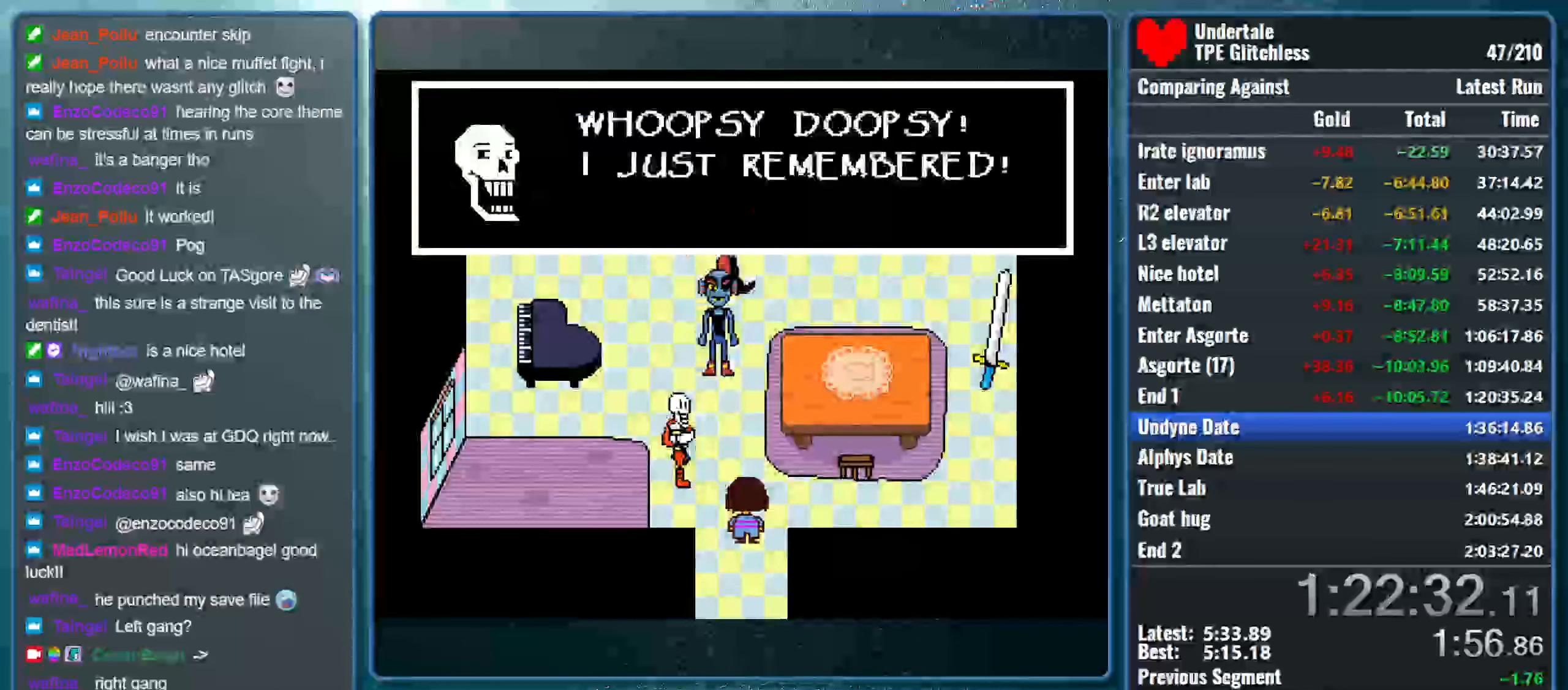
{"keys": ["right", "up", "x"], "events": [[67, "z", "up"], [100, "shift", "down"], [133, "x", "up"], [167, "return", "down"], [167, "x", "down"], [233, "return", "up"], [233, "shift", "up"], [233, "z", "down"], [267, "z", "up"], [300, "shift", "down"], [333, "x", "up"], [367, "return", "down"], [367, "x", "down"], [433, "z", "down"], [467, "return", "up"], [467, "shift", "up"], [500, "z", "up"]]}
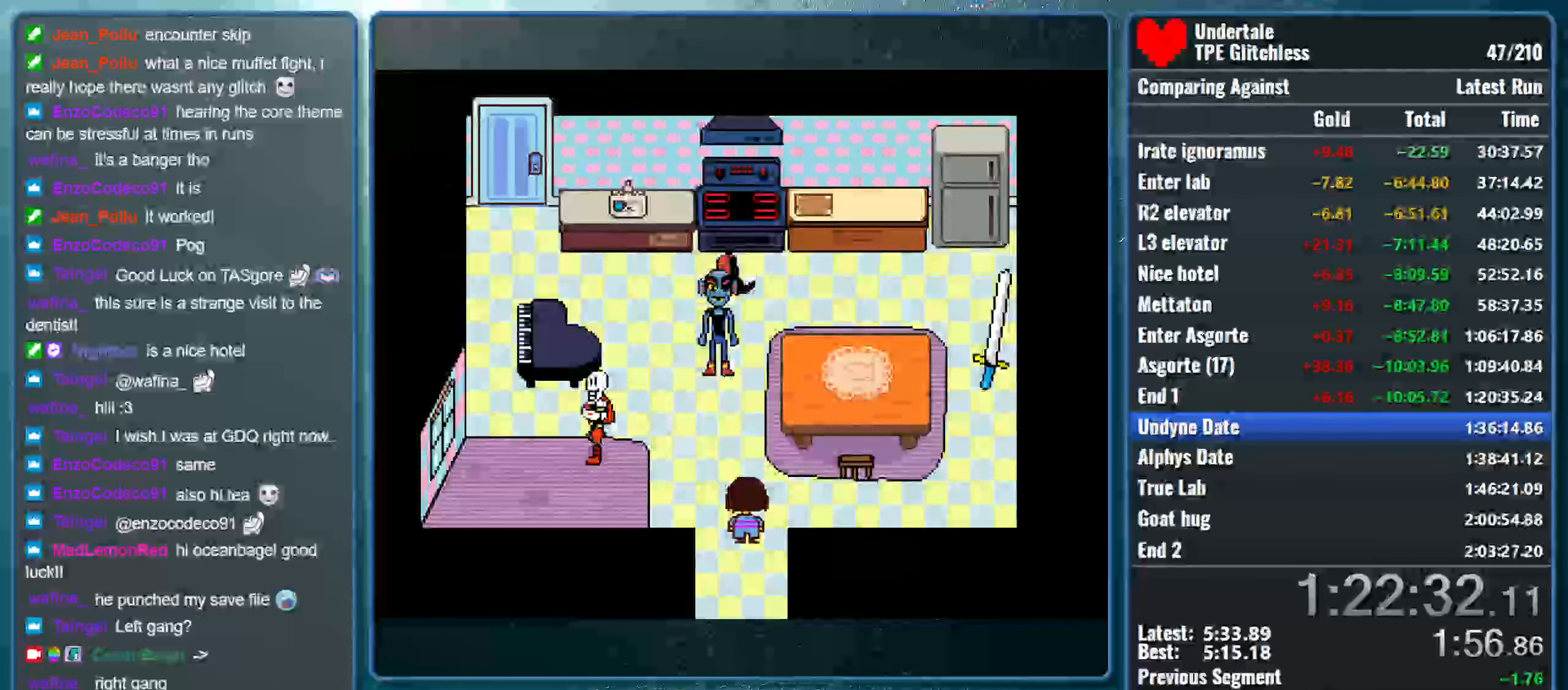
{"keys": ["right", "up"], "events": [[33, "shift", "down"], [33, "x", "up"], [100, "x", "down"], [133, "z", "down"], [167, "shift", "up"], [200, "z", "up"], [267, "x", "up"]]}
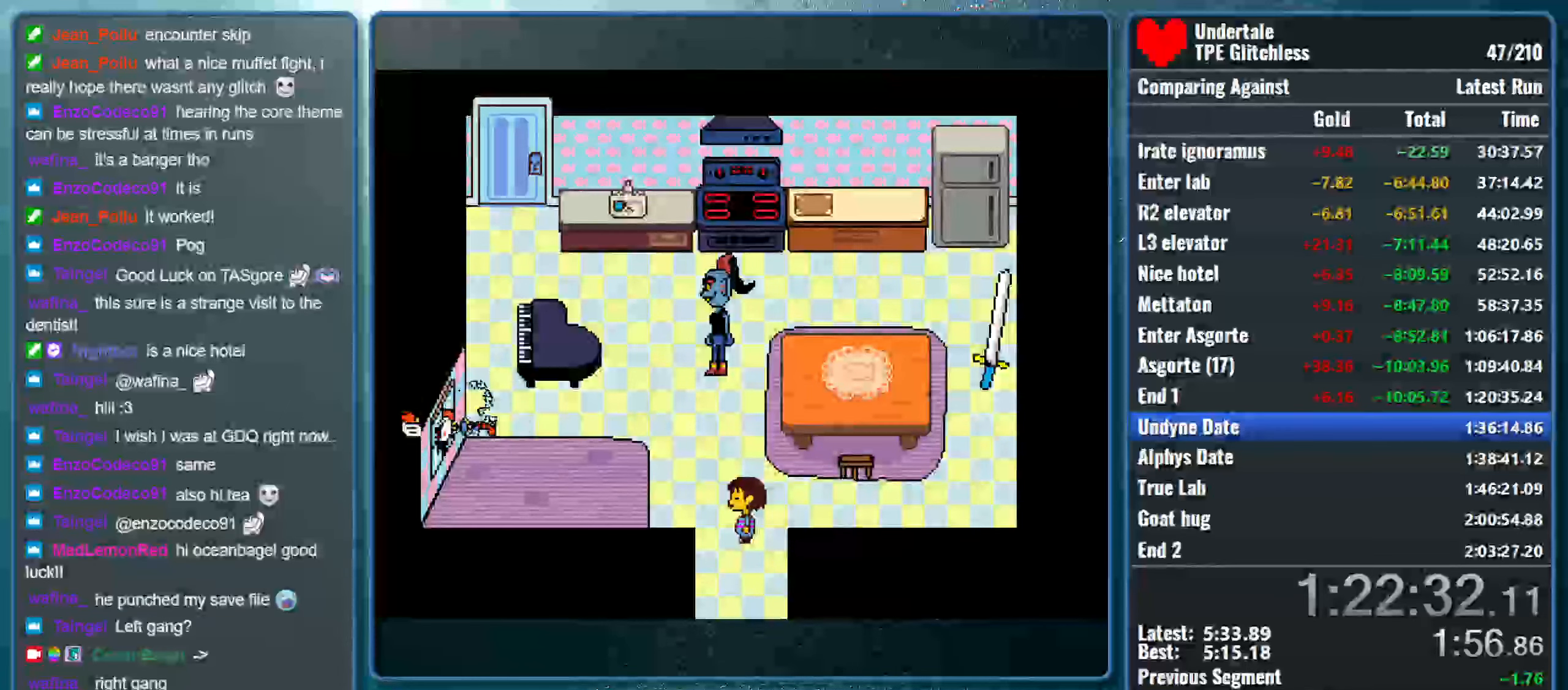
{"keys": ["return", "right", "shift", "up"], "events": [[33, "shift", "down"], [67, "return", "down"], [100, "x", "down"], [133, "shift", "up"], [133, "z", "down"], [167, "return", "up"], [200, "z", "up"], [233, "shift", "down"], [267, "x", "up"], [300, "return", "down"], [333, "x", "down"], [367, "return", "up"], [367, "z", "down"], [400, "shift", "up"], [433, "z", "up"], [467, "shift", "down"], [500, "return", "down"], [500, "x", "up"]]}
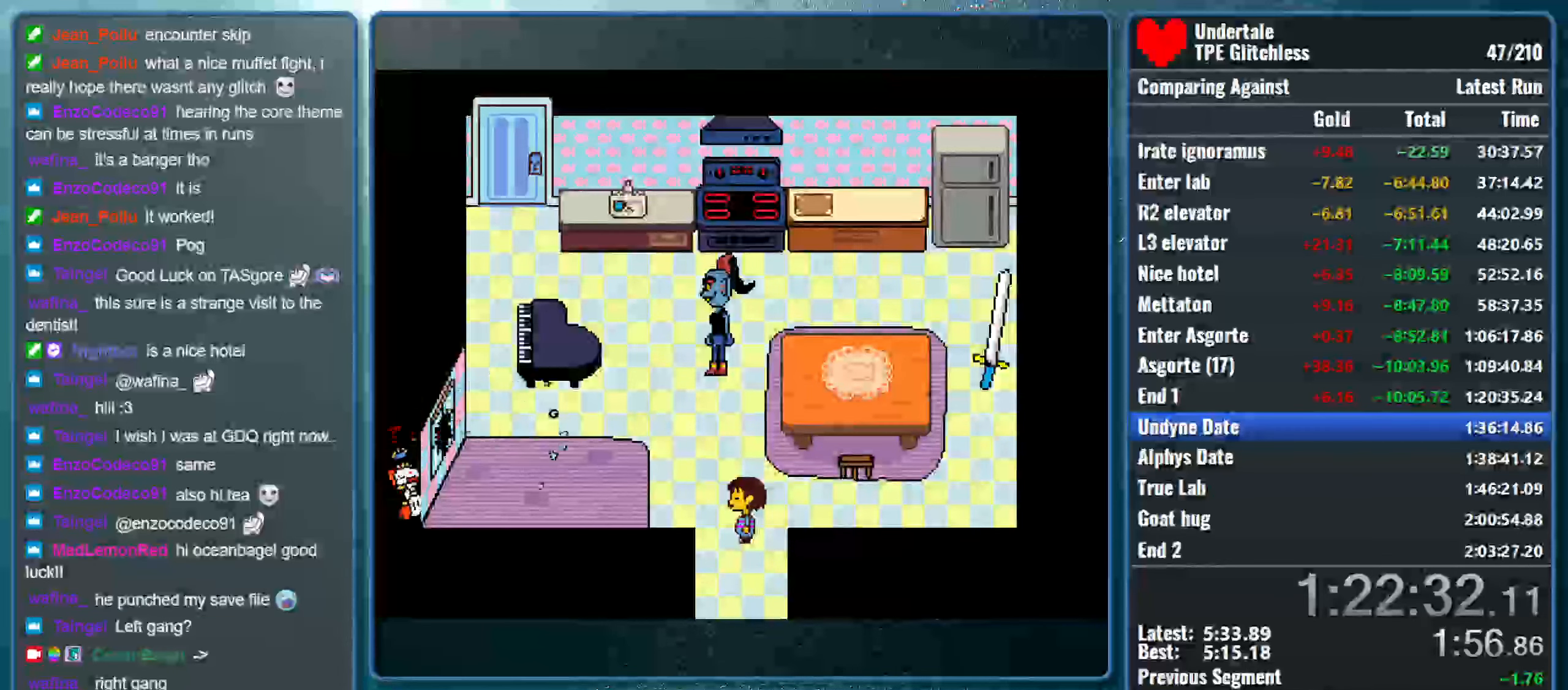
{"keys": ["return", "right", "shift", "up", "x"], "events": [[33, "x", "down"], [100, "return", "up"], [100, "z", "down"], [133, "shift", "up"], [133, "z", "up"], [167, "shift", "down"], [233, "return", "down"], [233, "x", "up"], [267, "x", "down"], [333, "return", "up"], [333, "shift", "up"], [433, "shift", "down"], [433, "x", "up"], [467, "return", "down"], [500, "x", "down"]]}
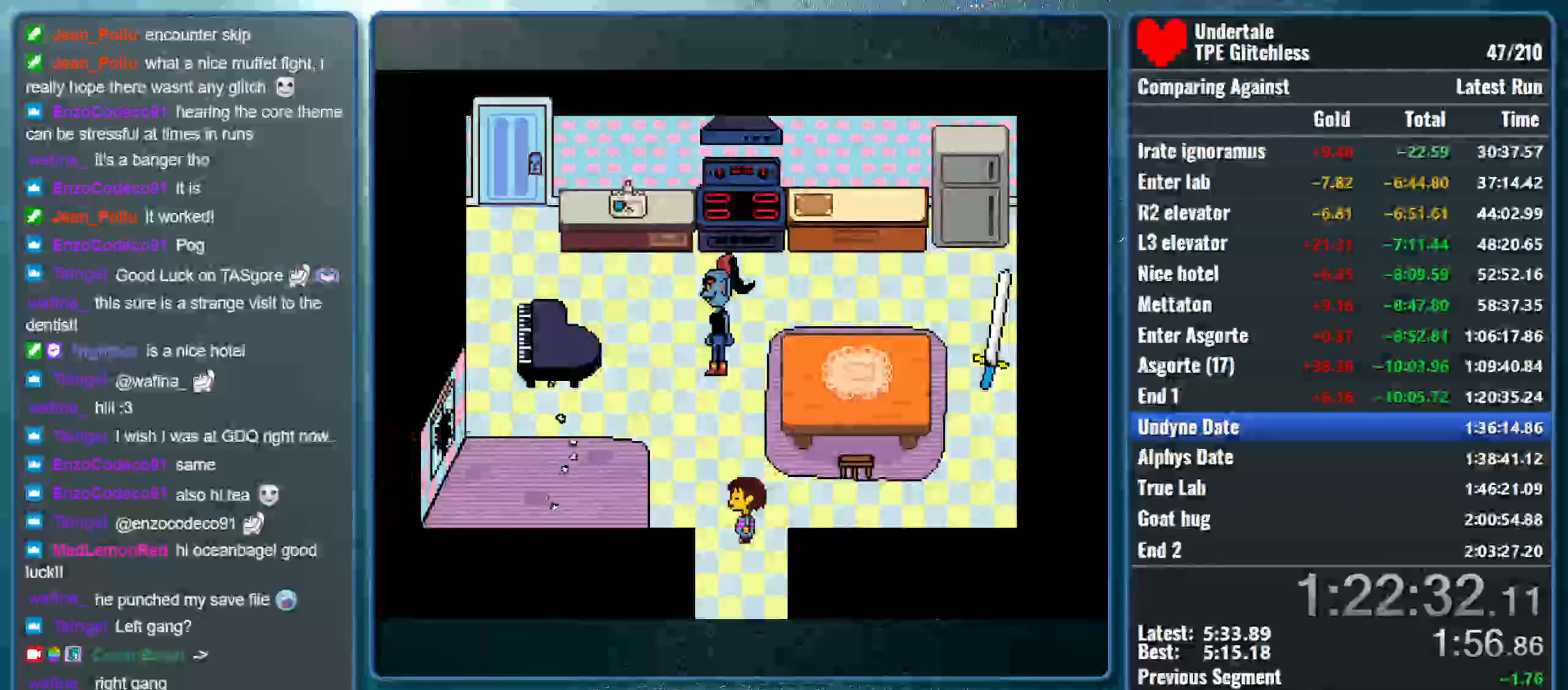
{"keys": ["right", "up", "x", "z"], "events": [[33, "z", "down"], [67, "return", "up"], [67, "shift", "up"], [100, "z", "up"], [133, "shift", "down"], [167, "x", "up"], [200, "return", "down"], [233, "x", "down"], [267, "return", "up"], [267, "z", "down"], [300, "shift", "up"], [300, "z", "up"], [367, "shift", "down"], [400, "x", "up"], [433, "return", "down"], [466, "x", "down"], [500, "return", "up"], [500, "shift", "up"], [500, "z", "down"]]}
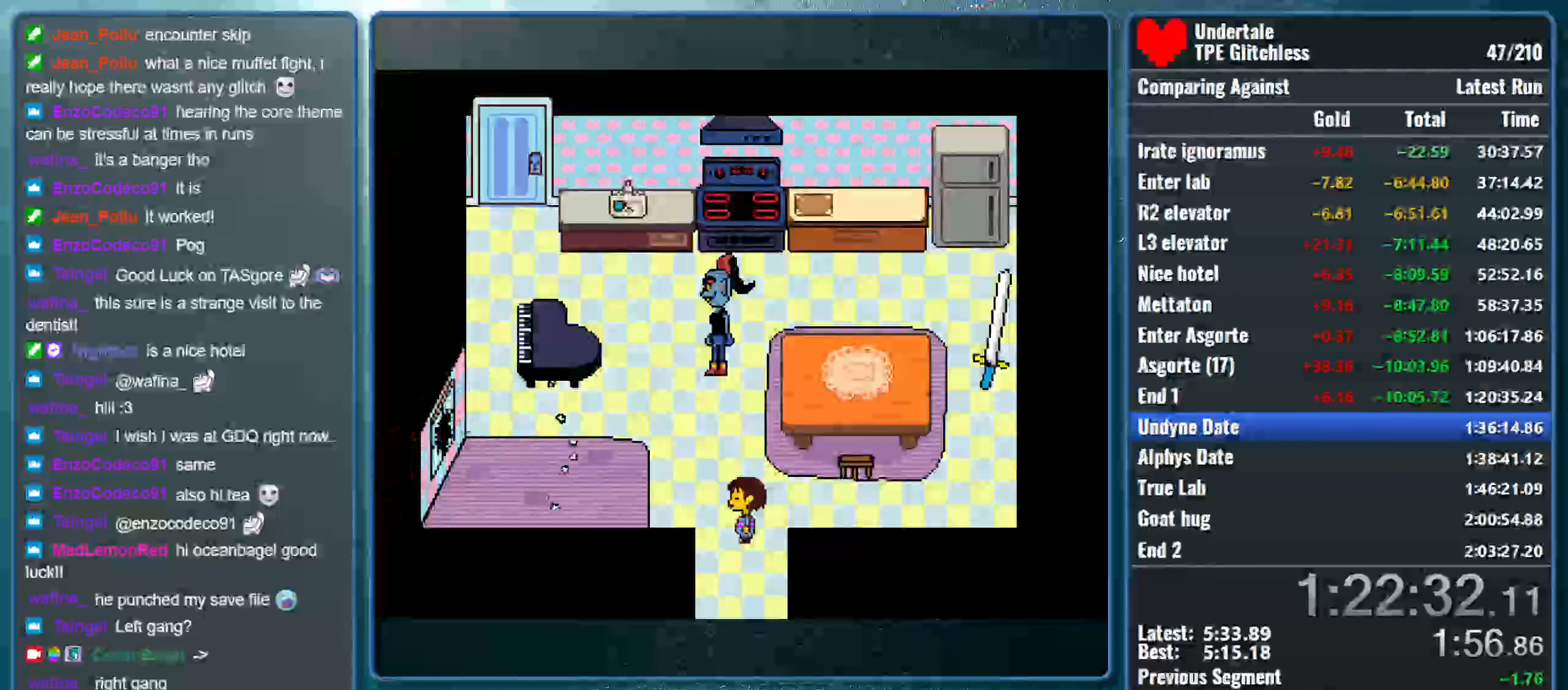
{"keys": ["right", "up", "x", "z"], "events": [[66, "z", "up"], [100, "shift", "down"], [133, "x", "up"], [166, "return", "down"], [200, "return", "up"], [200, "x", "down"], [233, "shift", "up"], [233, "z", "down"], [300, "shift", "down"], [300, "z", "up"], [333, "x", "up"], [366, "return", "down"], [400, "x", "down"], [433, "return", "up"], [466, "shift", "up"], [466, "z", "down"]]}
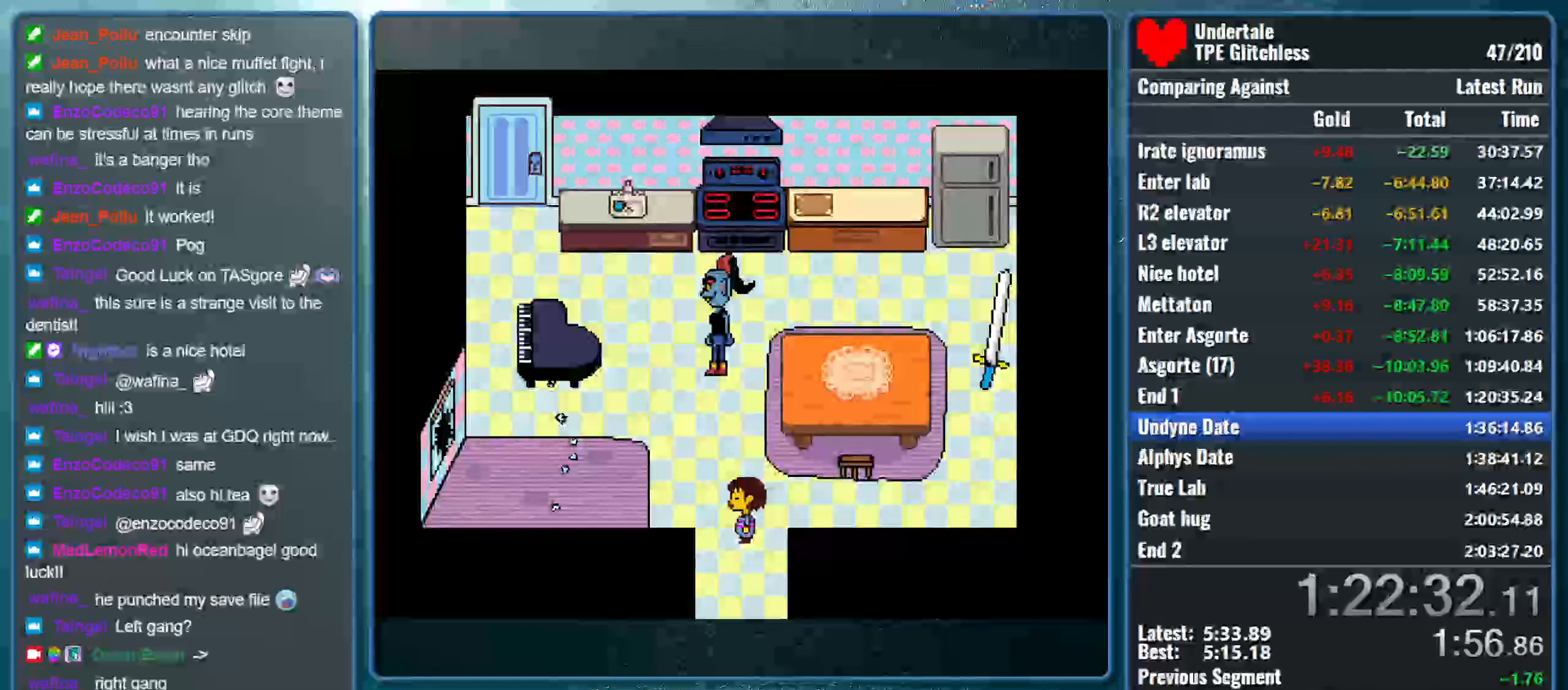
{"keys": ["right", "shift", "up"], "events": [[33, "shift", "down"], [33, "z", "up"], [100, "return", "down"], [100, "x", "up"], [133, "x", "down"], [166, "z", "down"], [200, "return", "up"], [200, "shift", "up"], [200, "z", "up"], [266, "shift", "down"], [300, "x", "up"], [333, "return", "down"], [366, "x", "down"], [400, "return", "up"], [400, "z", "down"], [433, "shift", "up"], [466, "z", "up"], [500, "shift", "down"], [500, "x", "up"]]}
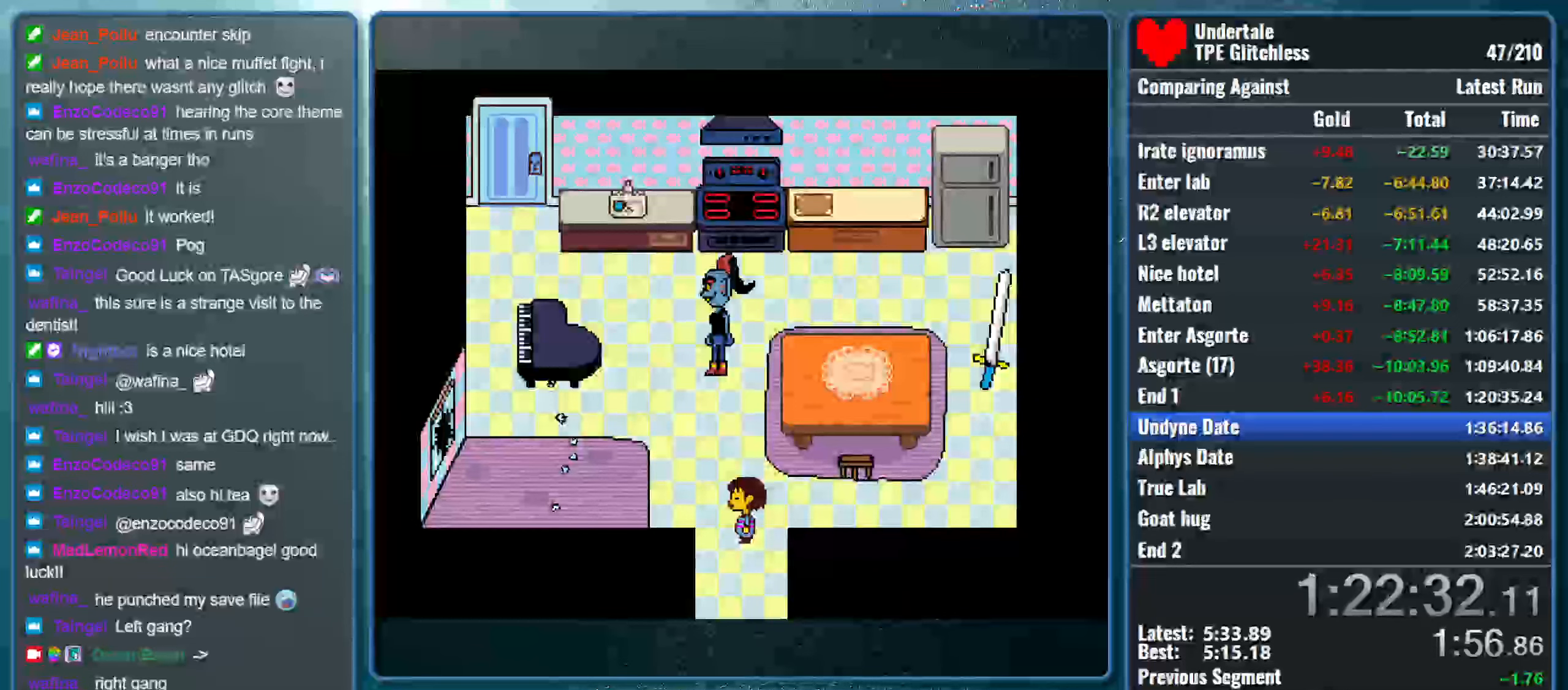
{"keys": ["return", "right", "shift", "up", "x"], "events": [[33, "return", "down"], [66, "x", "down"], [100, "return", "up"], [133, "z", "down"], [166, "shift", "up"], [200, "shift", "down"], [200, "z", "up"], [233, "x", "up"], [266, "return", "down"], [300, "x", "down"], [333, "z", "down"], [366, "return", "up"], [366, "shift", "up"], [400, "shift", "down"], [400, "z", "up"], [466, "return", "down"], [466, "x", "up"], [500, "x", "down"]]}
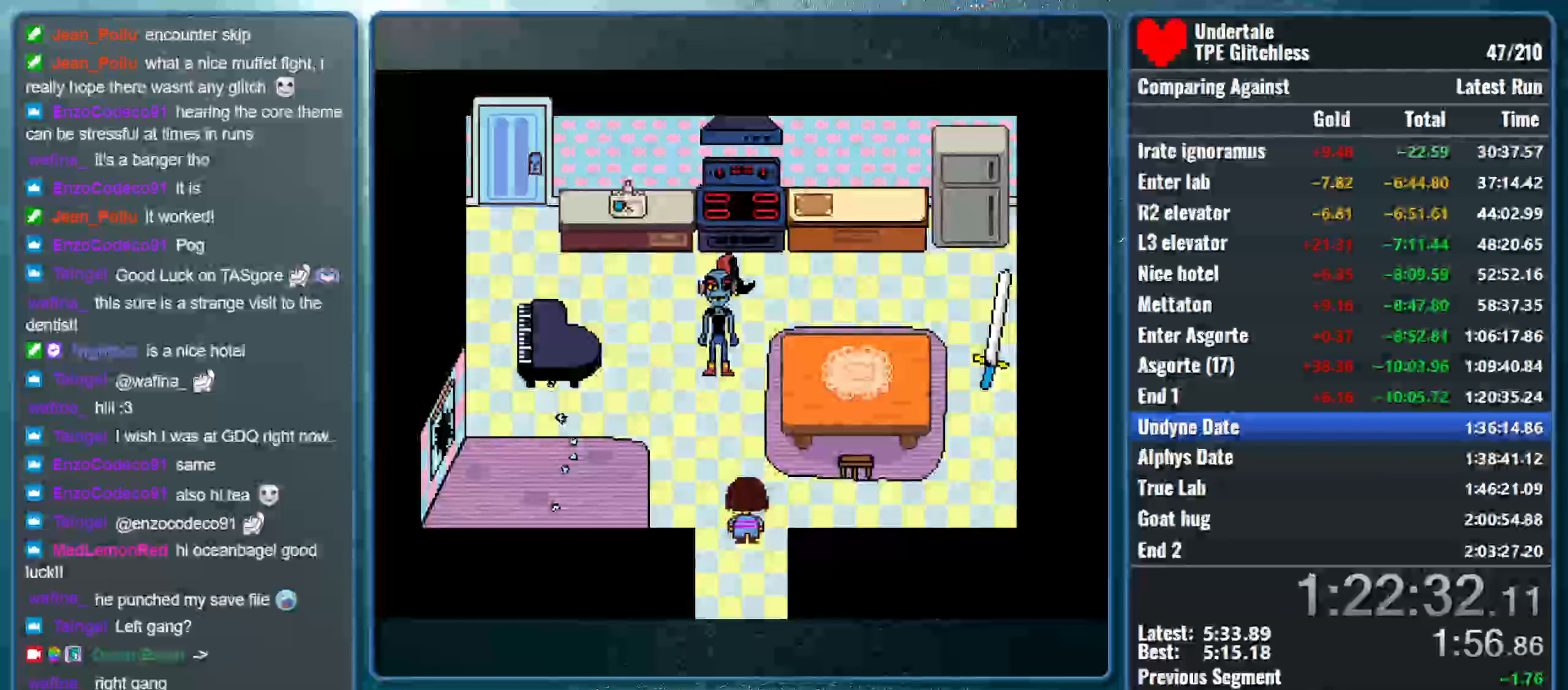
{"keys": ["return", "right", "shift", "up", "x", "z"], "events": [[66, "return", "up"], [66, "shift", "up"], [66, "z", "down"], [133, "shift", "down"], [133, "z", "up"], [200, "return", "down"], [200, "x", "up"], [233, "x", "down"], [300, "return", "up"], [300, "shift", "up"], [300, "z", "down"], [366, "shift", "down"], [366, "z", "up"], [400, "x", "up"], [433, "return", "down"], [466, "x", "down"], [500, "z", "down"]]}
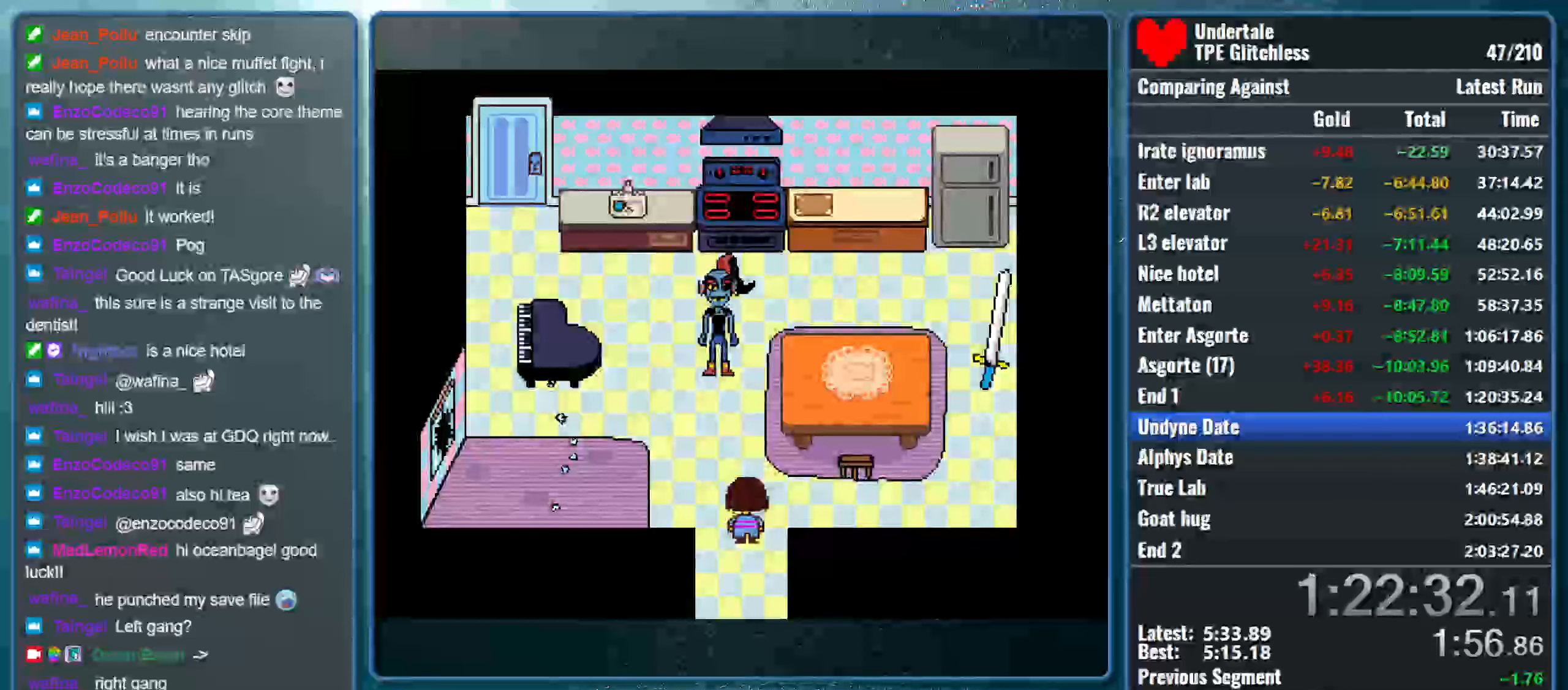
{"keys": ["right", "up", "x", "z"], "events": [[33, "return", "up"], [33, "shift", "up"], [66, "z", "up"], [100, "shift", "down"], [133, "x", "up"], [200, "x", "down"], [233, "z", "down"], [266, "shift", "up"], [300, "z", "up"], [333, "shift", "down"], [366, "return", "down"], [366, "x", "up"], [433, "x", "down"], [466, "return", "up"], [466, "shift", "up"], [466, "z", "down"]]}
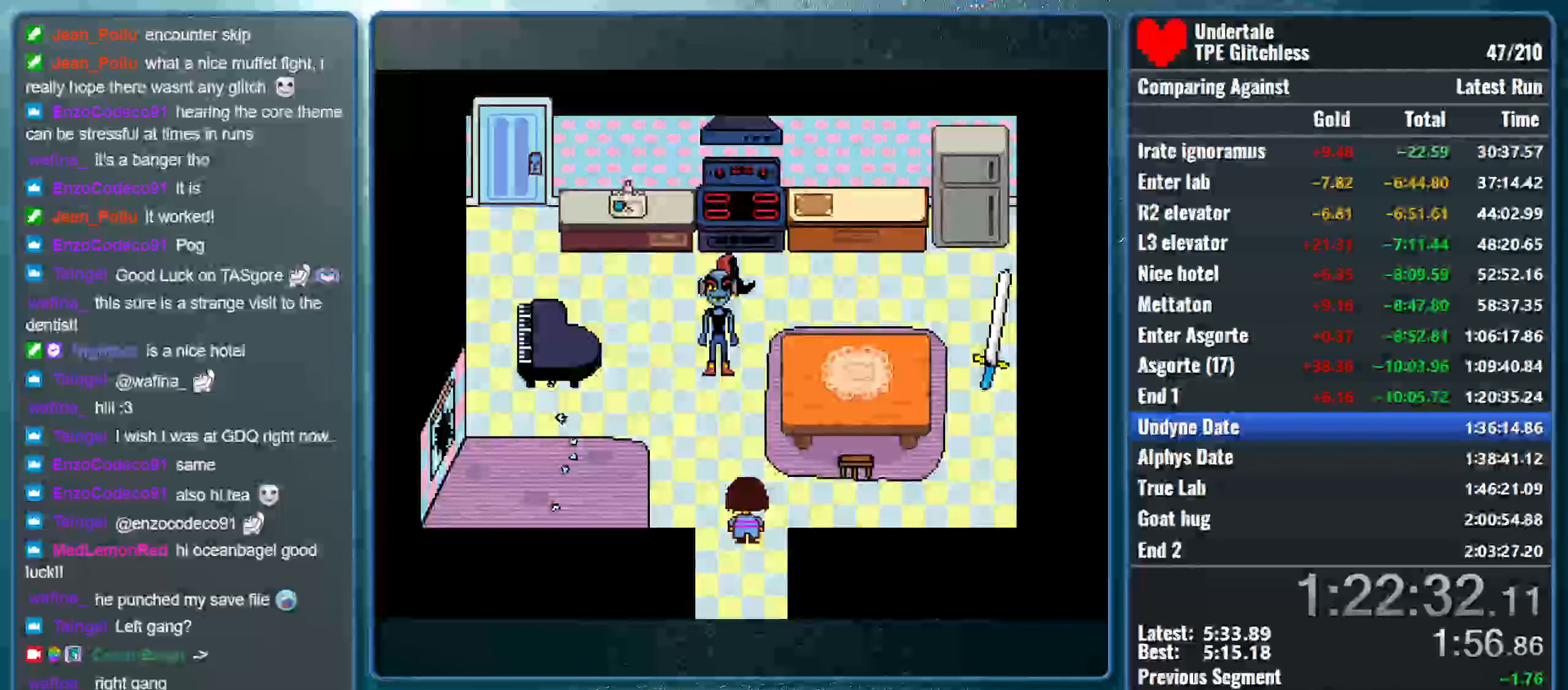
{"keys": ["right", "shift", "up", "x"], "events": [[33, "z", "up"], [66, "shift", "down"], [100, "return", "down"], [100, "x", "up"], [166, "x", "down"], [200, "return", "up"], [200, "z", "down"], [233, "shift", "up"], [266, "z", "up"], [300, "shift", "down"], [333, "return", "down"], [333, "x", "up"], [400, "x", "down"], [433, "return", "up"], [433, "z", "down"], [466, "shift", "up"], [500, "shift", "down"], [500, "z", "up"]]}
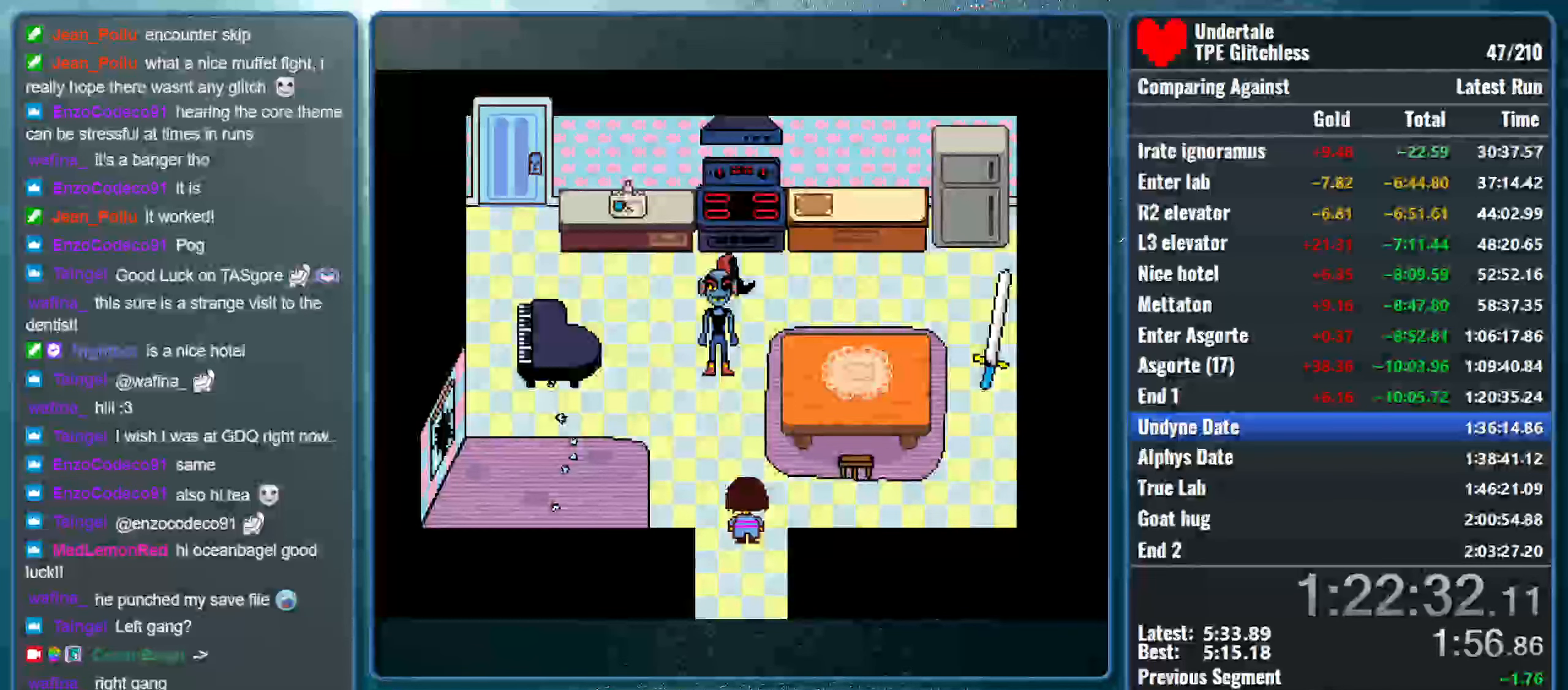
{"keys": ["right", "shift", "up"], "events": [[66, "return", "down"], [66, "x", "up"], [100, "x", "down"], [166, "return", "up"], [166, "shift", "up"], [166, "z", "down"], [233, "z", "up"], [266, "shift", "down"], [300, "return", "down"], [300, "x", "up"], [366, "x", "down"], [400, "return", "up"], [400, "shift", "up"], [400, "z", "down"], [466, "shift", "down"], [466, "z", "up"], [500, "x", "up"]]}
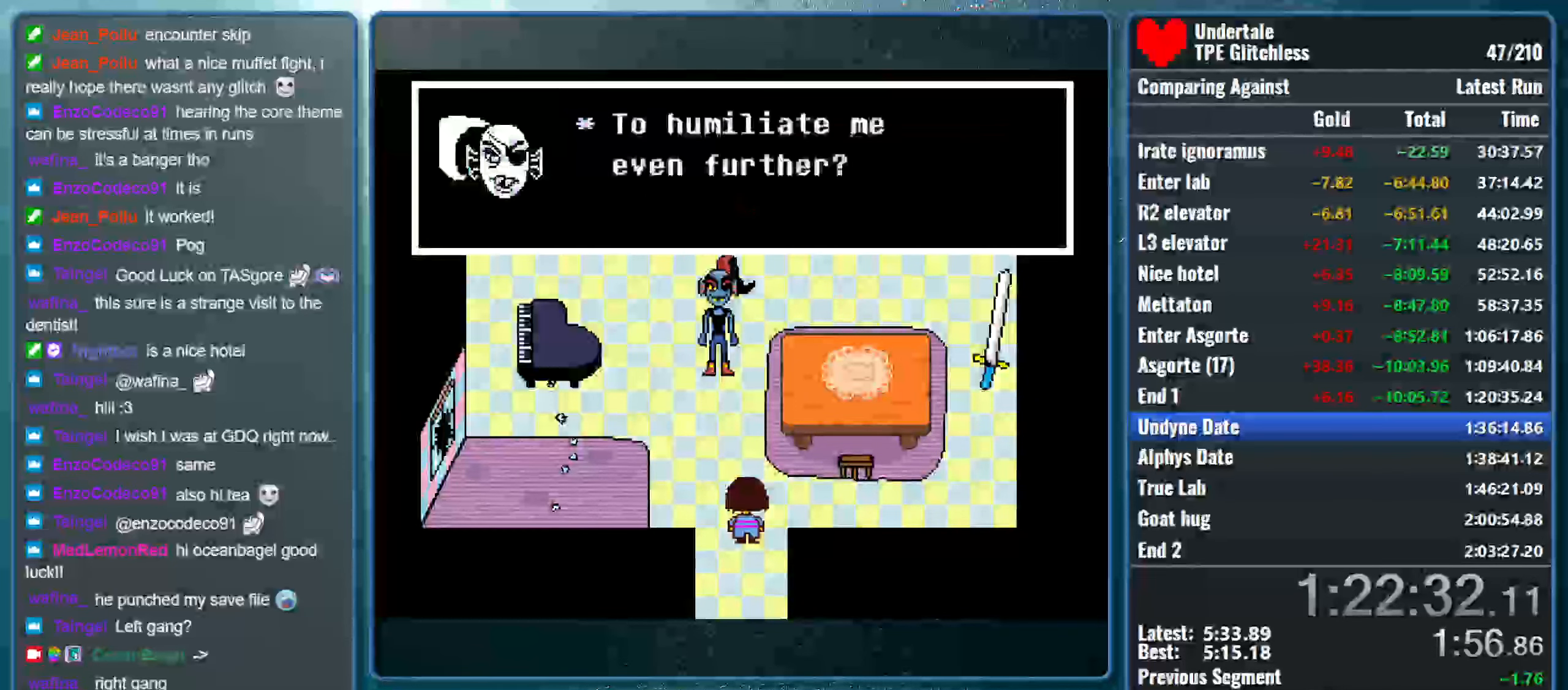
{"keys": ["return", "right", "shift", "up", "x"], "events": [[33, "return", "down"], [66, "x", "down"], [100, "z", "down"], [133, "return", "up"], [133, "shift", "up"], [166, "z", "up"], [200, "shift", "down"], [233, "x", "up"], [266, "return", "down"], [300, "x", "down"], [333, "return", "up"], [333, "shift", "up"], [333, "z", "down"], [400, "shift", "down"], [400, "z", "up"], [466, "return", "down"], [466, "x", "up"], [500, "x", "down"]]}
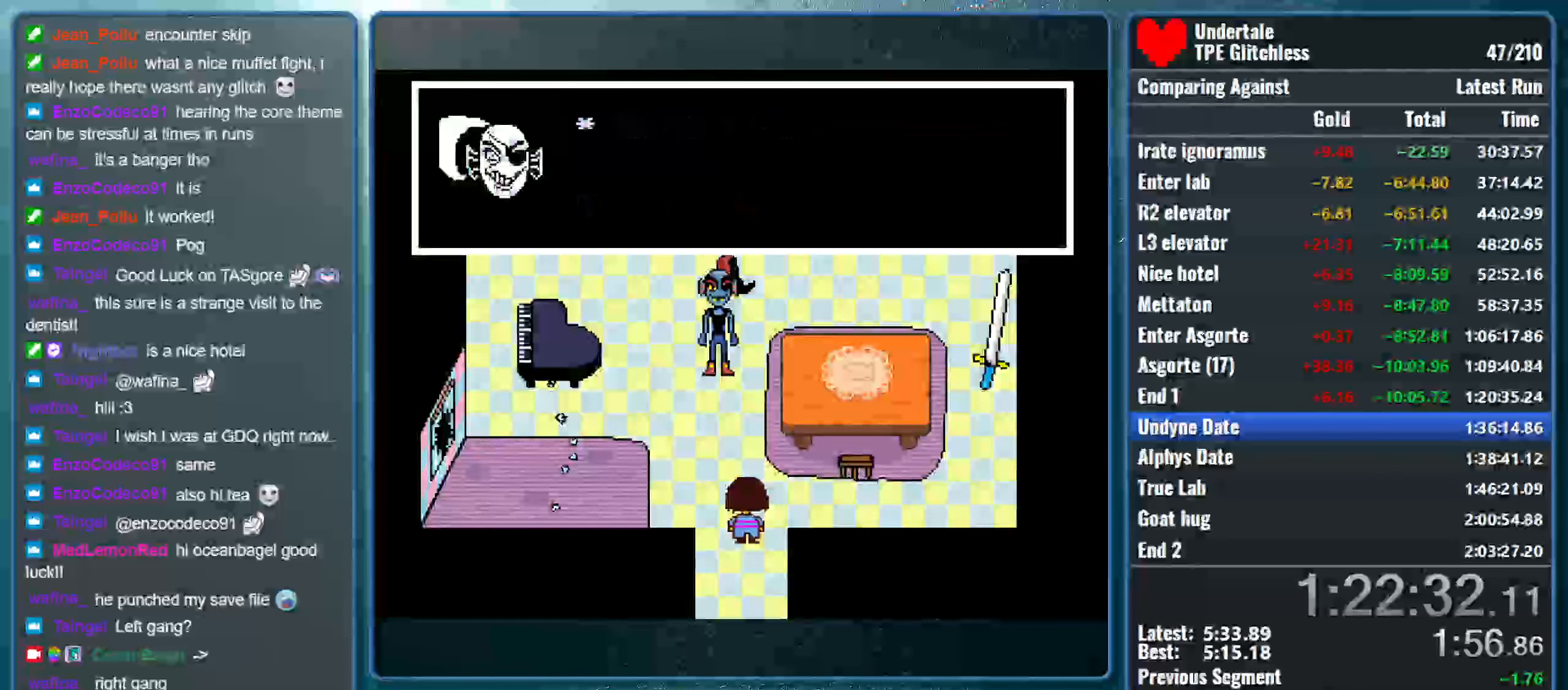
{"keys": ["return", "right", "shift", "up", "x"], "events": [[66, "return", "up"], [66, "shift", "up"], [66, "z", "down"], [133, "shift", "down"], [166, "z", "up"], [200, "return", "down"], [200, "x", "up"], [233, "x", "down"], [266, "z", "down"], [300, "return", "up"], [300, "shift", "up"], [366, "shift", "down"], [366, "z", "up"], [433, "return", "down"], [433, "x", "up"], [466, "x", "down"]]}
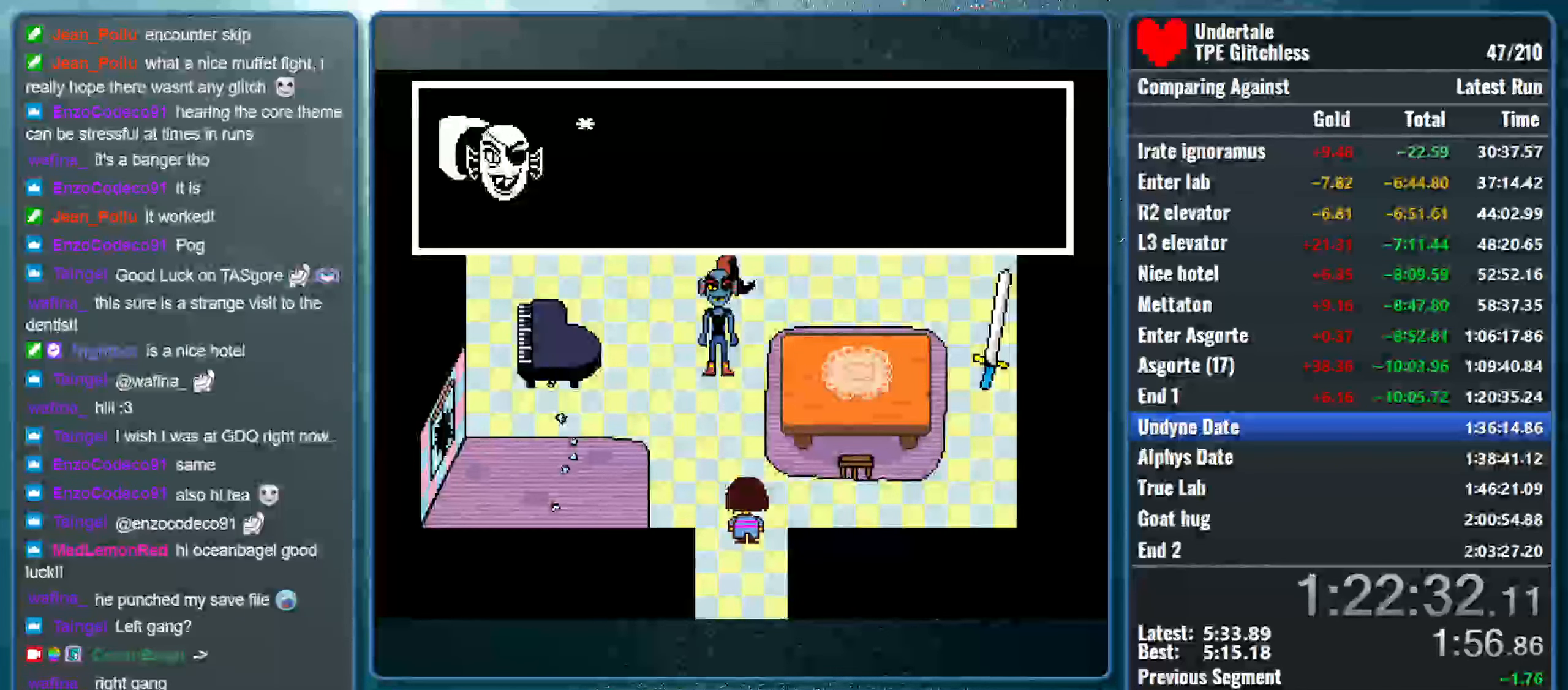
{"keys": ["right", "up", "x", "z"], "events": [[33, "return", "up"], [33, "shift", "up"], [33, "z", "down"], [66, "z", "up"], [100, "shift", "down"], [133, "x", "up"], [166, "return", "down"], [200, "x", "down"], [233, "return", "up"], [233, "z", "down"], [266, "shift", "up"], [333, "shift", "down"], [333, "z", "up"], [366, "return", "down"], [366, "x", "up"], [433, "x", "down"], [466, "return", "up"], [466, "z", "down"], [500, "shift", "up"]]}
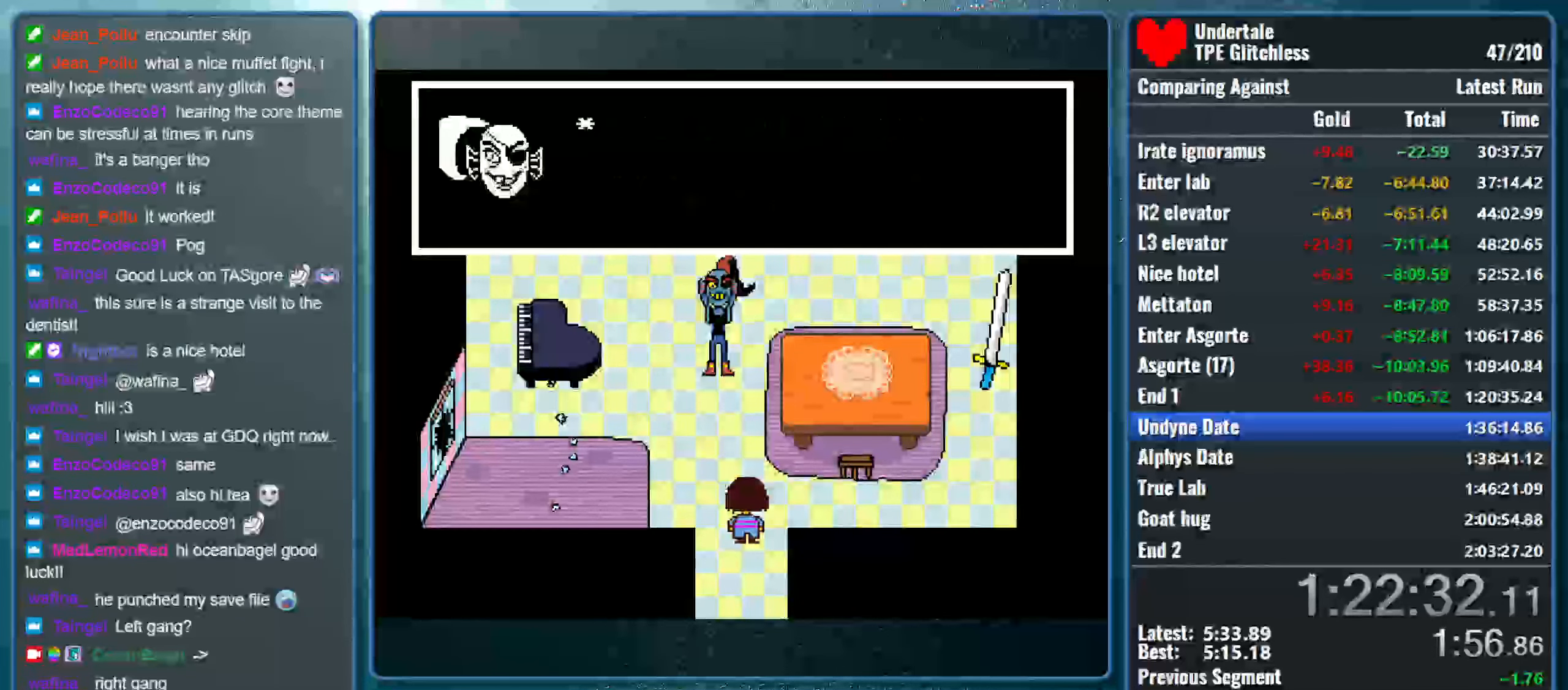
{"keys": ["return", "right", "shift", "up", "x"], "events": [[33, "shift", "down"], [33, "z", "up"], [100, "return", "down"], [100, "x", "up"], [166, "x", "down"], [200, "return", "up"], [200, "shift", "up"], [200, "z", "down"], [266, "shift", "down"], [299, "z", "up"], [333, "return", "down"], [333, "x", "up"], [366, "x", "down"], [433, "return", "up"], [433, "shift", "up"], [433, "z", "down"], [499, "shift", "down"], [533, "return", "down"], [533, "z", "up"]]}
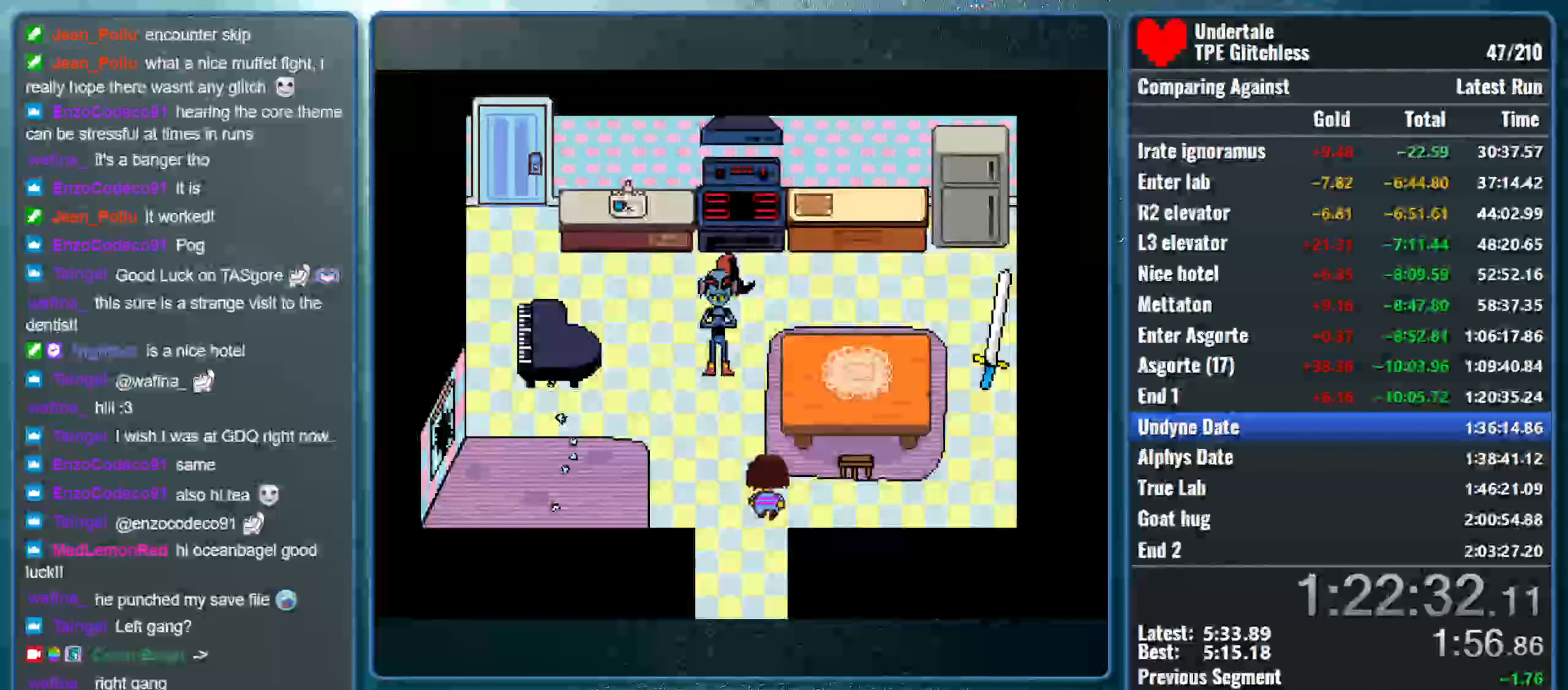
{"keys": ["right", "z"], "events": [[33, "x", "up"], [100, "return", "up"], [100, "x", "down"], [133, "shift", "up"], [133, "z", "down"], [200, "shift", "down"], [200, "z", "up"], [266, "x", "up"], [300, "shift", "up"], [300, "x", "down"], [333, "z", "down"], [366, "up", "up"], [433, "x", "up"]]}
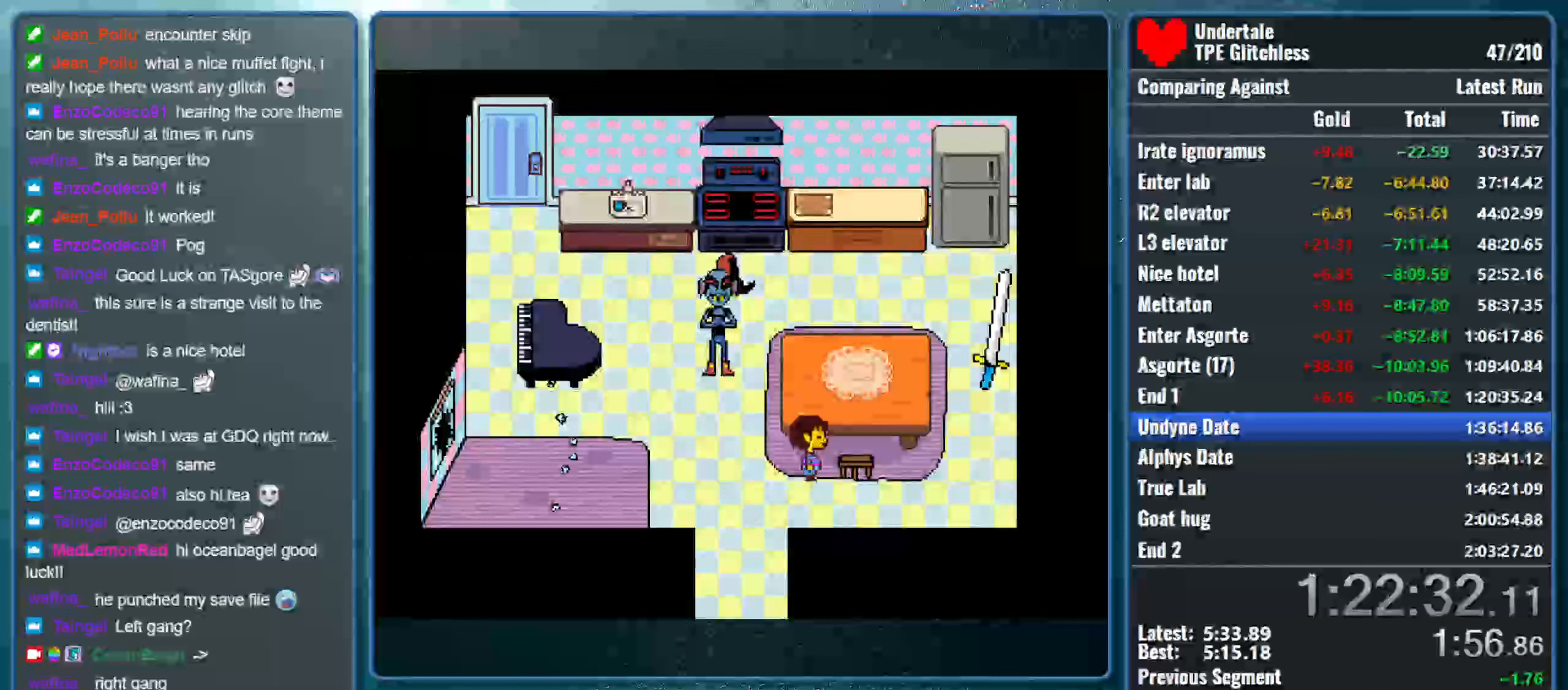
{"keys": ["right", "shift", "x", "z"], "events": [[133, "shift", "down"], [166, "return", "down"], [166, "z", "up"], [233, "x", "down"], [266, "return", "up"], [266, "shift", "up"], [266, "z", "down"], [366, "shift", "down"], [366, "z", "up"], [400, "return", "down"], [400, "x", "up"], [466, "x", "down"], [500, "return", "up"], [500, "z", "down"]]}